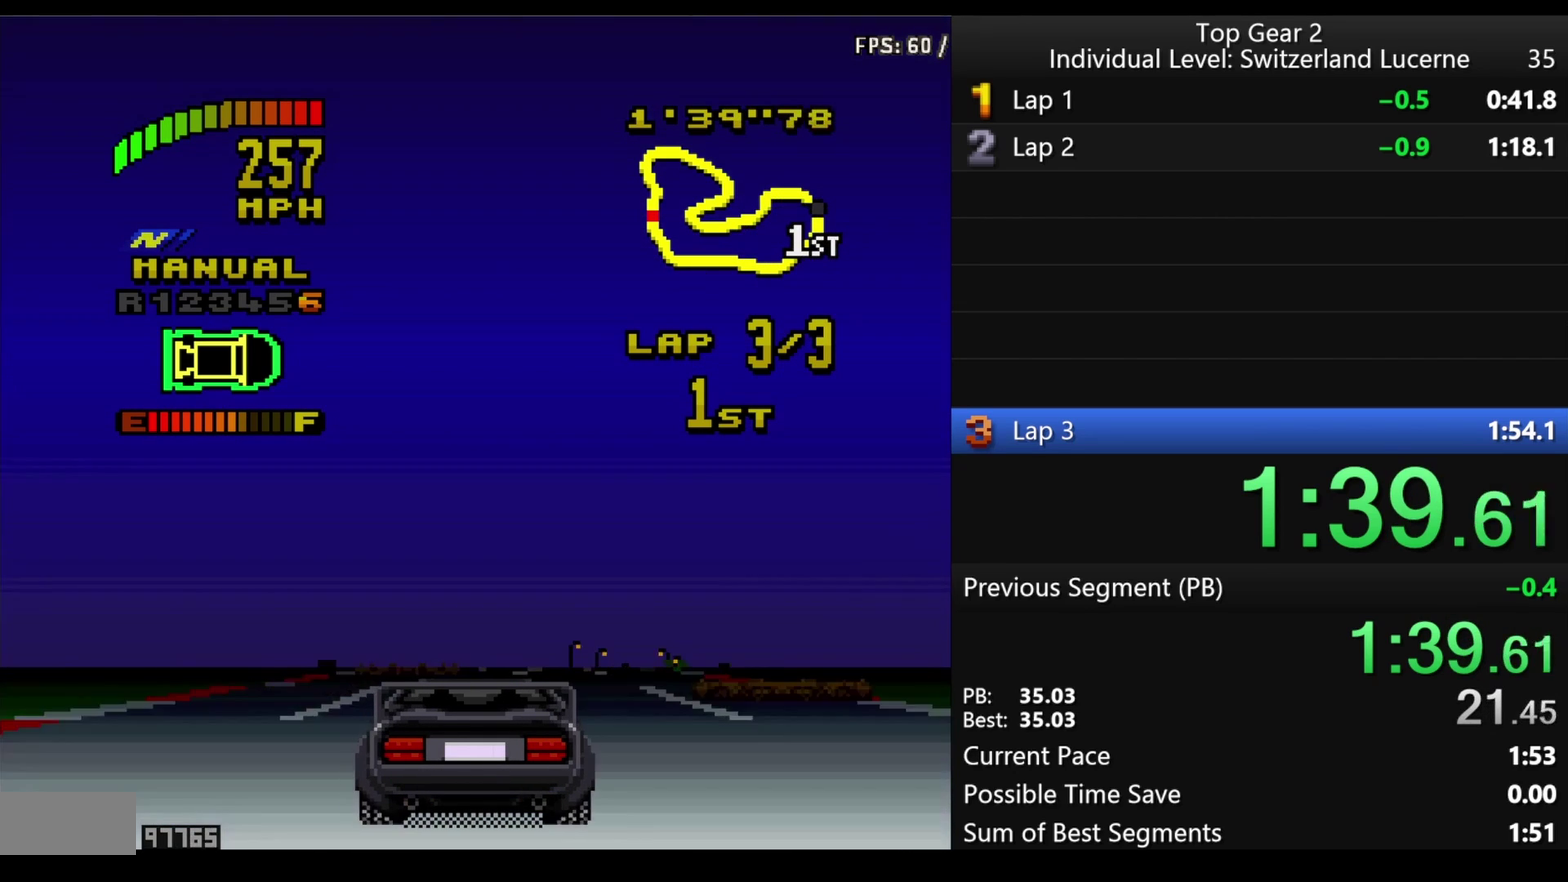
Gameplay with a controller (Nintendo layout); each line is a JSON object with the inputs held at the frame after it. "events" lists button and stick changes between this image and that frame as [ms after this image, input, new state], when the widget could be followed in between. Not read: L3 R3.
{"buttons": ["X", "DPAD_RIGHT"], "events": [[83, "DPAD_RIGHT", "down"]]}
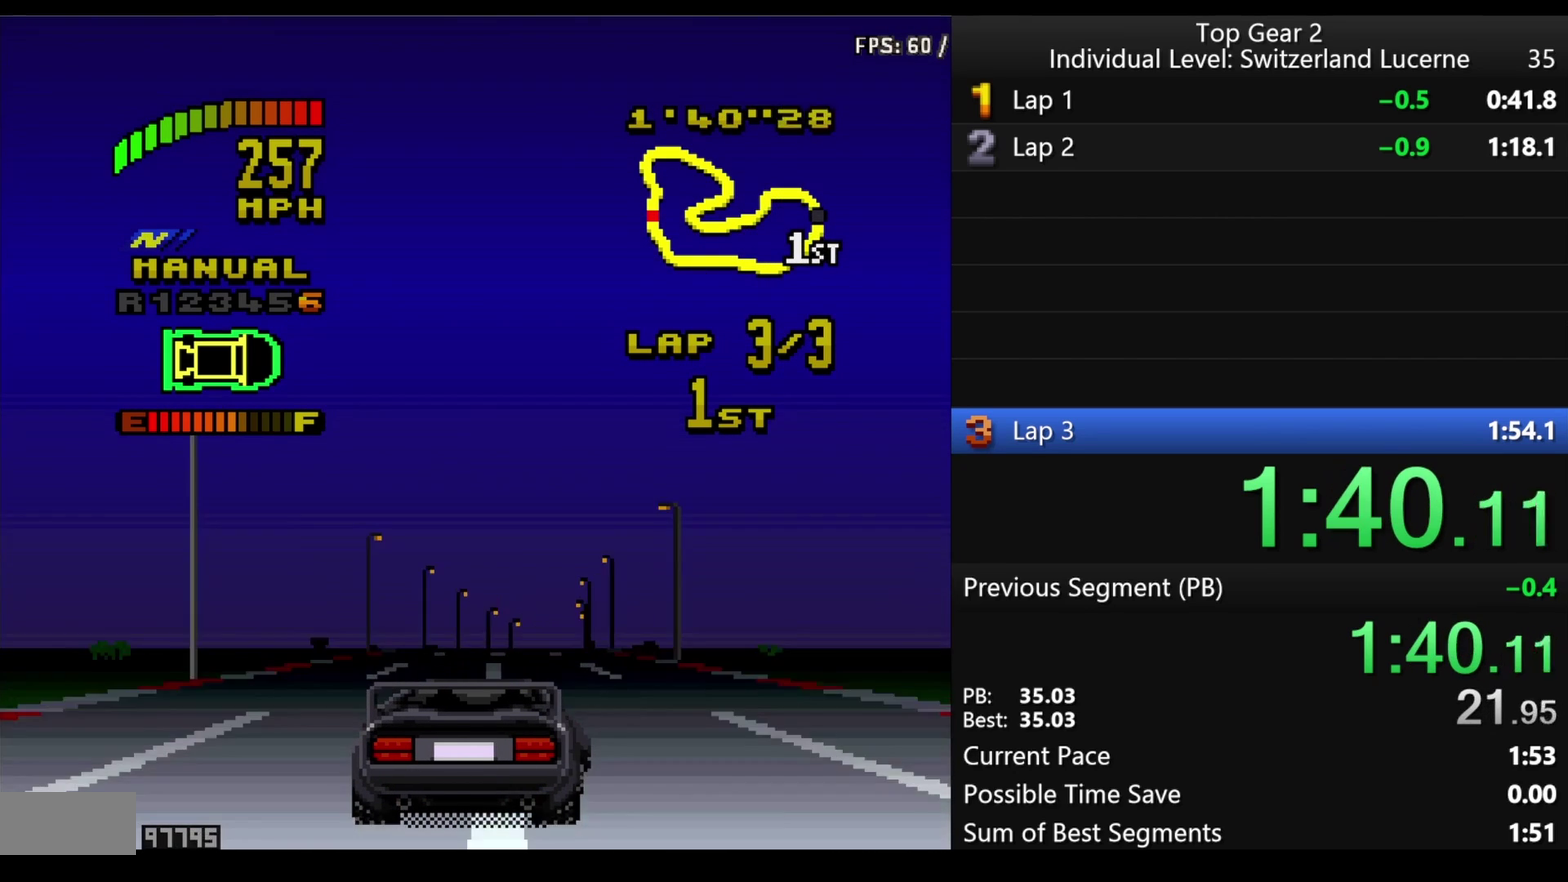
{"buttons": ["X"], "events": [[300, "DPAD_RIGHT", "up"]]}
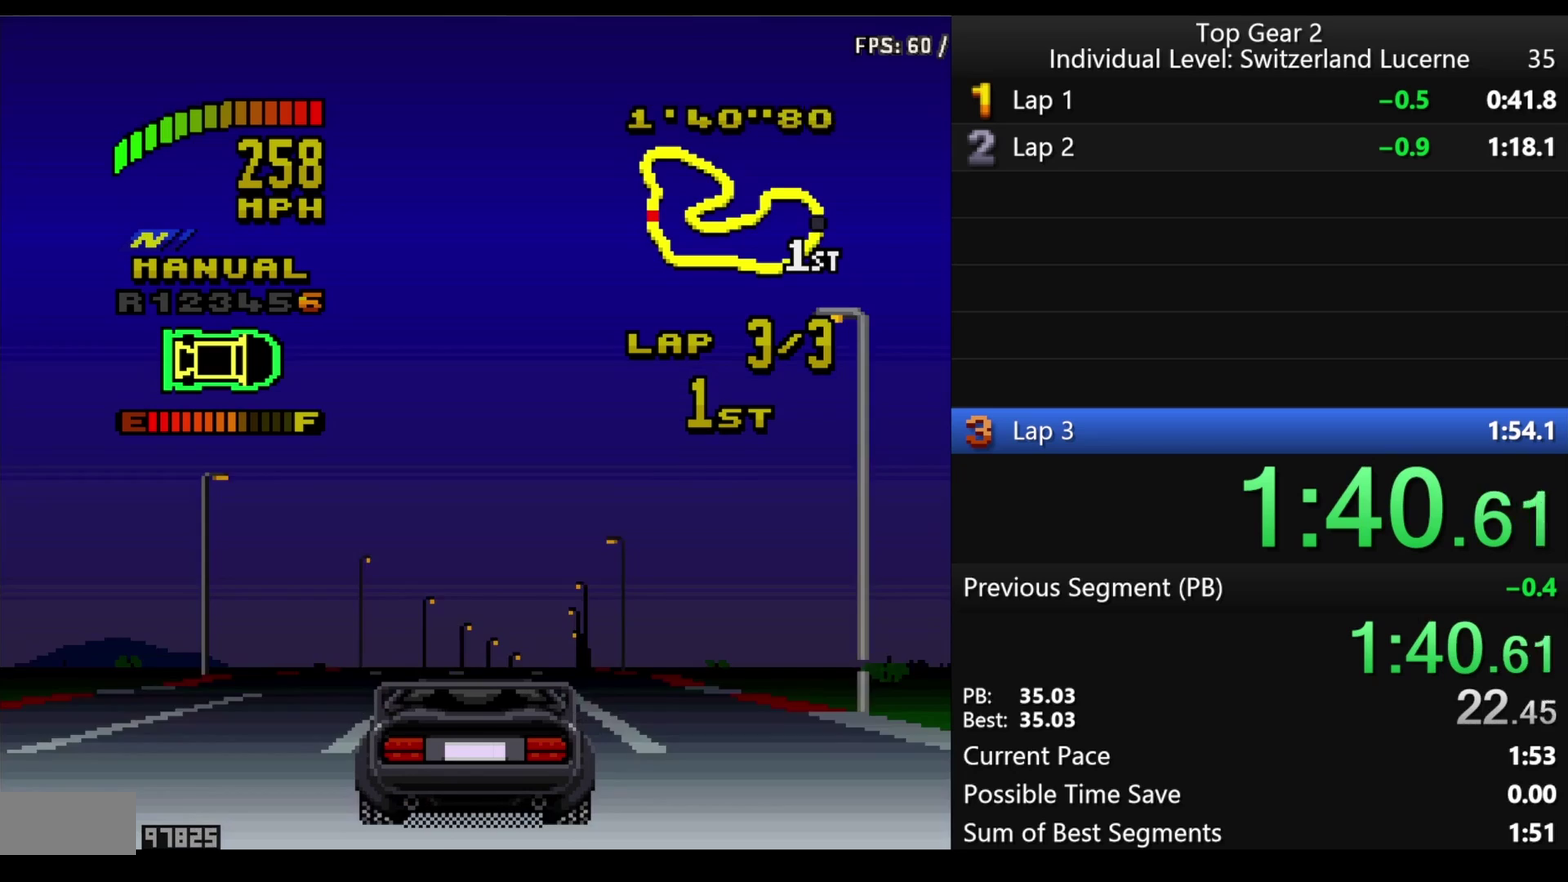
{"buttons": ["X"], "events": [[116, "DPAD_RIGHT", "down"], [266, "DPAD_RIGHT", "up"]]}
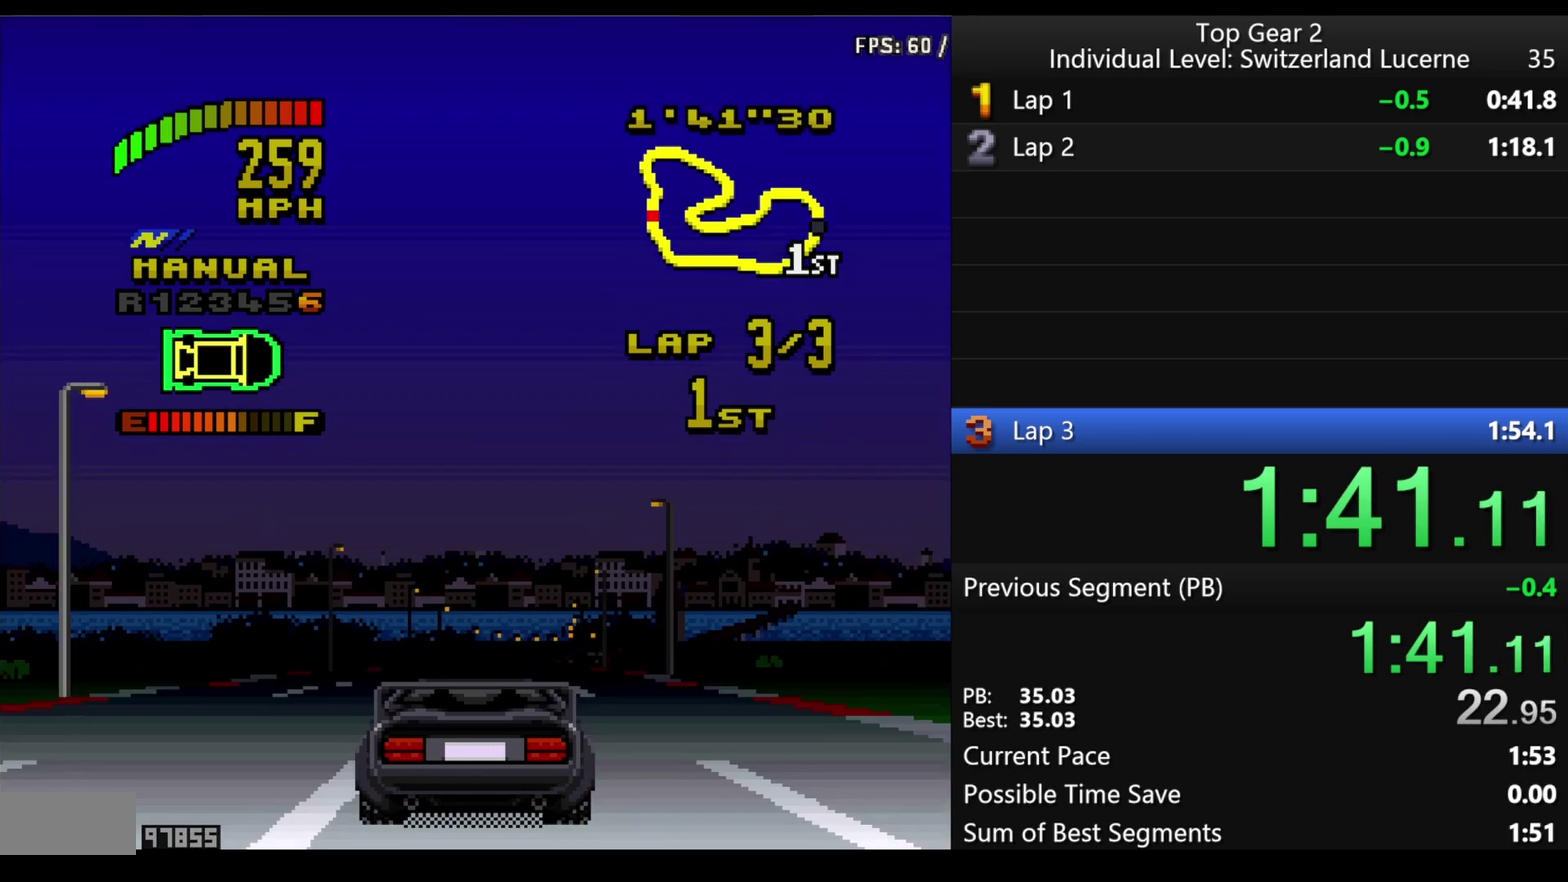
{"buttons": ["X", "DPAD_RIGHT"], "events": [[366, "DPAD_RIGHT", "down"]]}
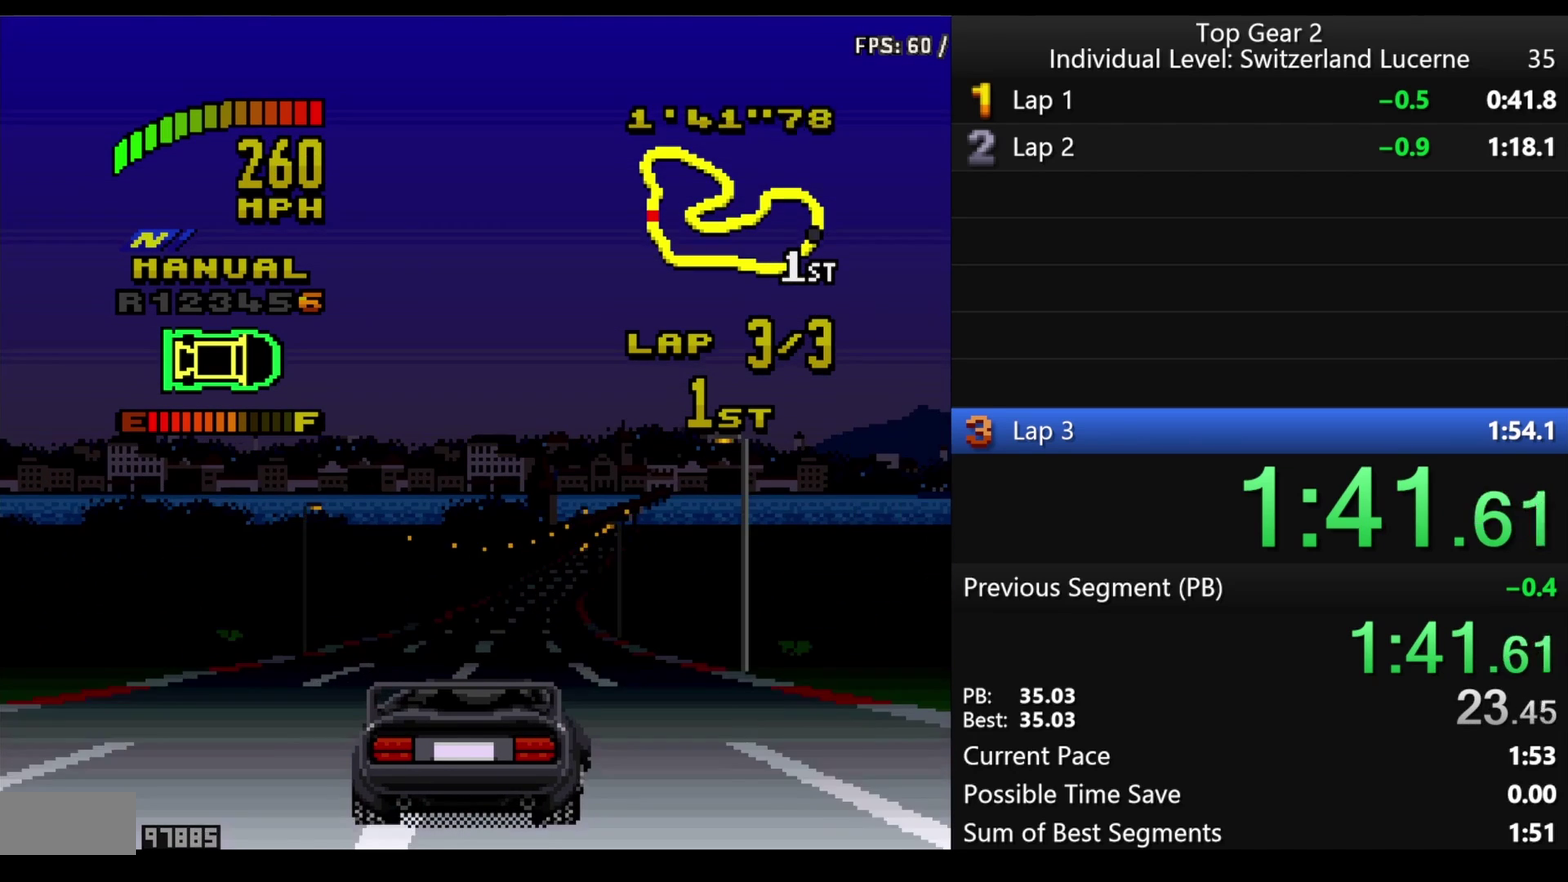
{"buttons": ["X"], "events": [[16, "DPAD_RIGHT", "up"], [316, "DPAD_RIGHT", "down"], [466, "DPAD_RIGHT", "up"]]}
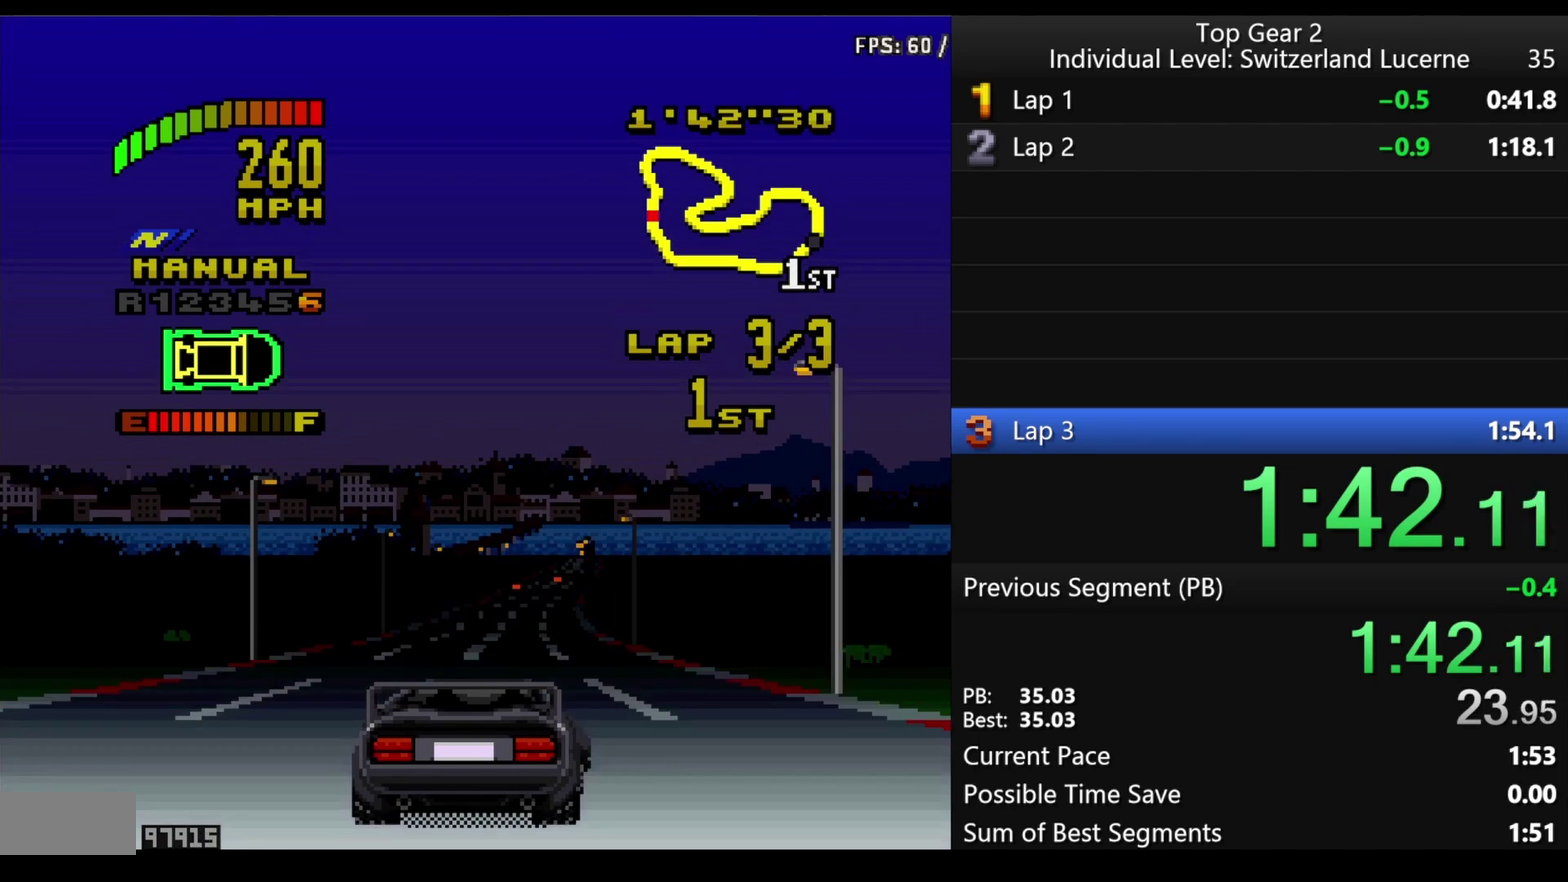
{"buttons": ["X", "DPAD_RIGHT"], "events": [[266, "DPAD_RIGHT", "down"]]}
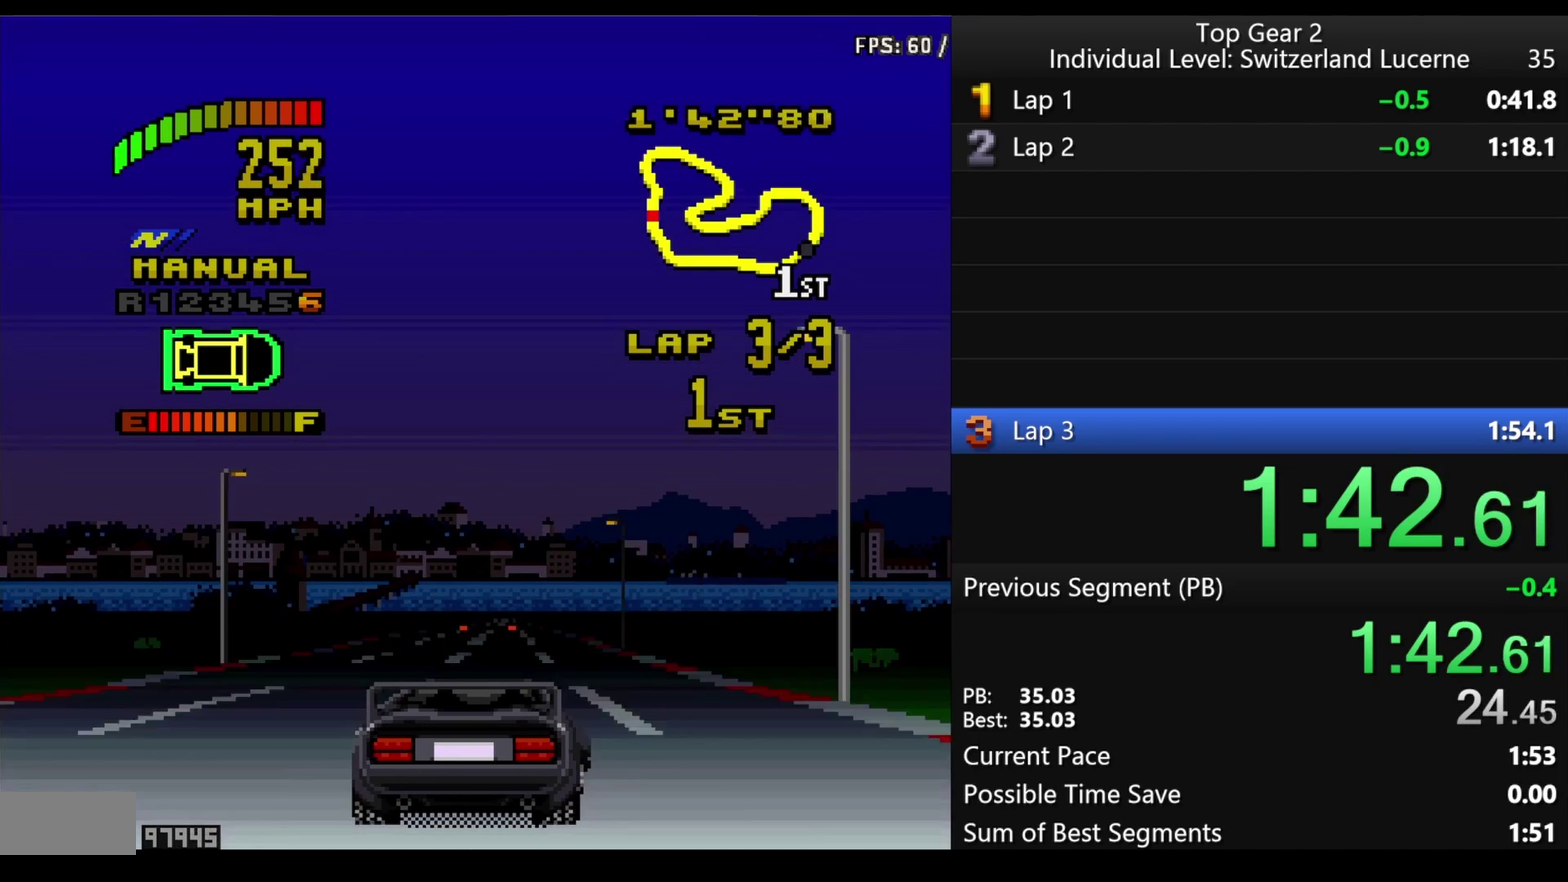
{"buttons": ["X"], "events": [[50, "DPAD_RIGHT", "up"]]}
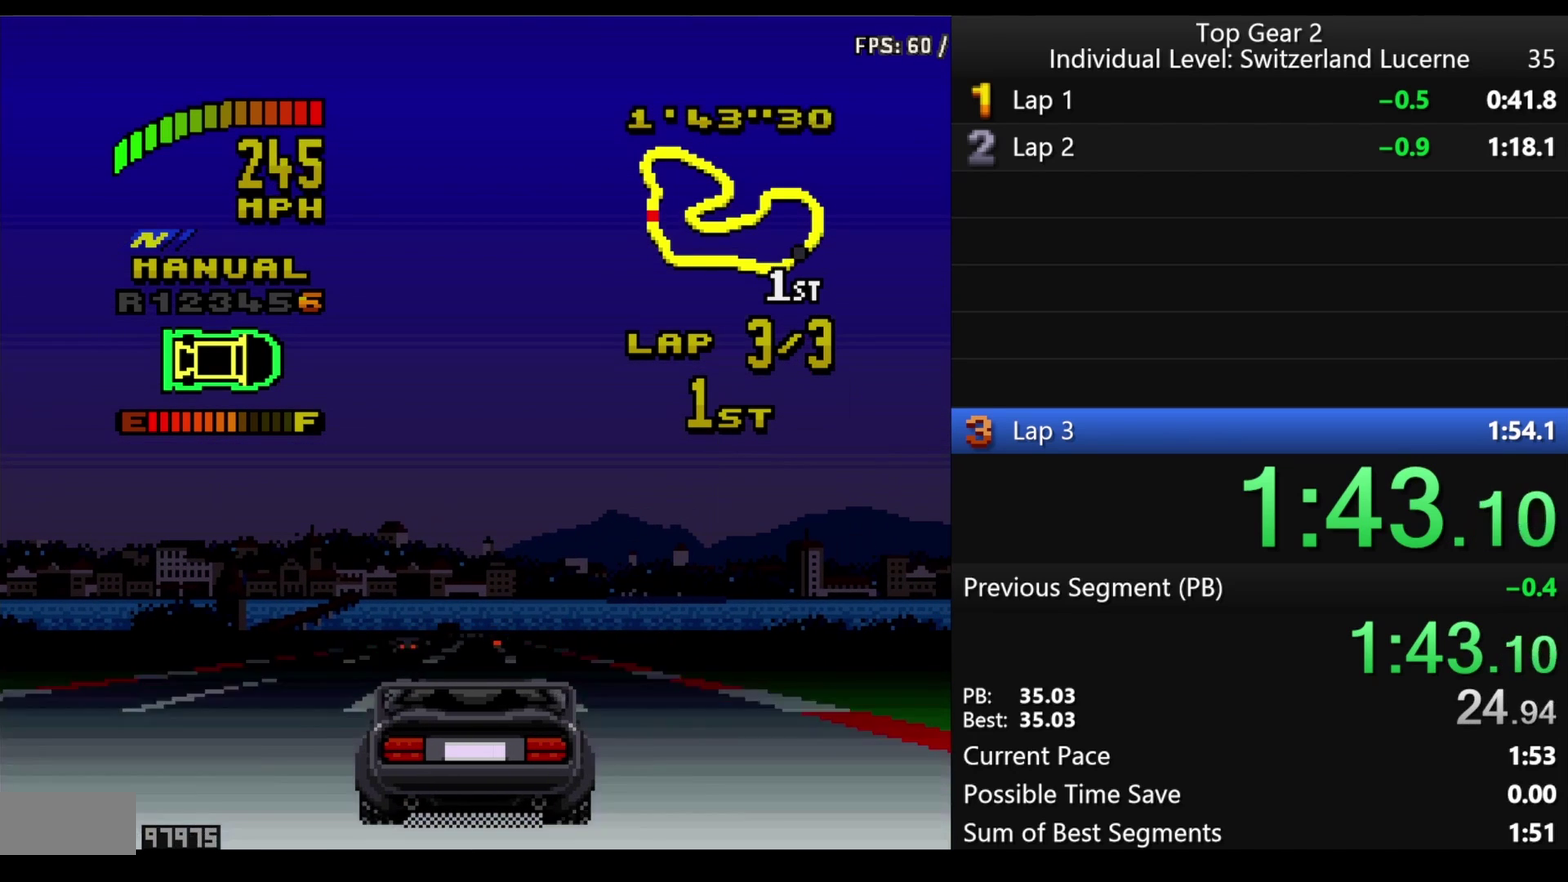
{"buttons": ["X"], "events": [[316, "DPAD_LEFT", "down"], [416, "DPAD_LEFT", "up"]]}
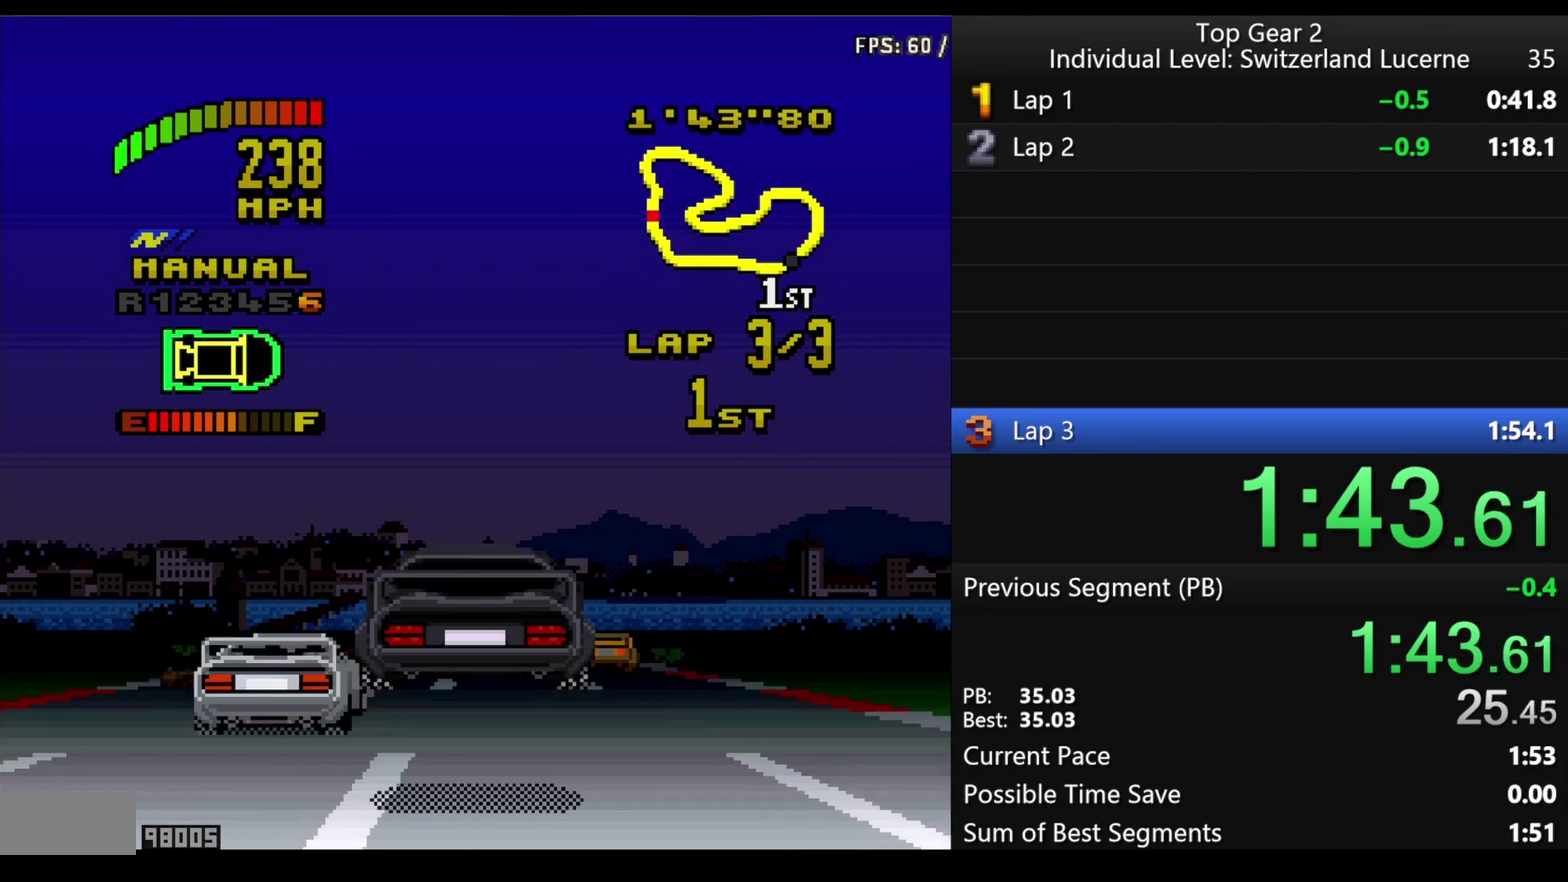
{"buttons": ["X", "DPAD_RIGHT"], "events": [[150, "DPAD_RIGHT", "down"], [200, "DPAD_RIGHT", "up"], [266, "DPAD_RIGHT", "down"]]}
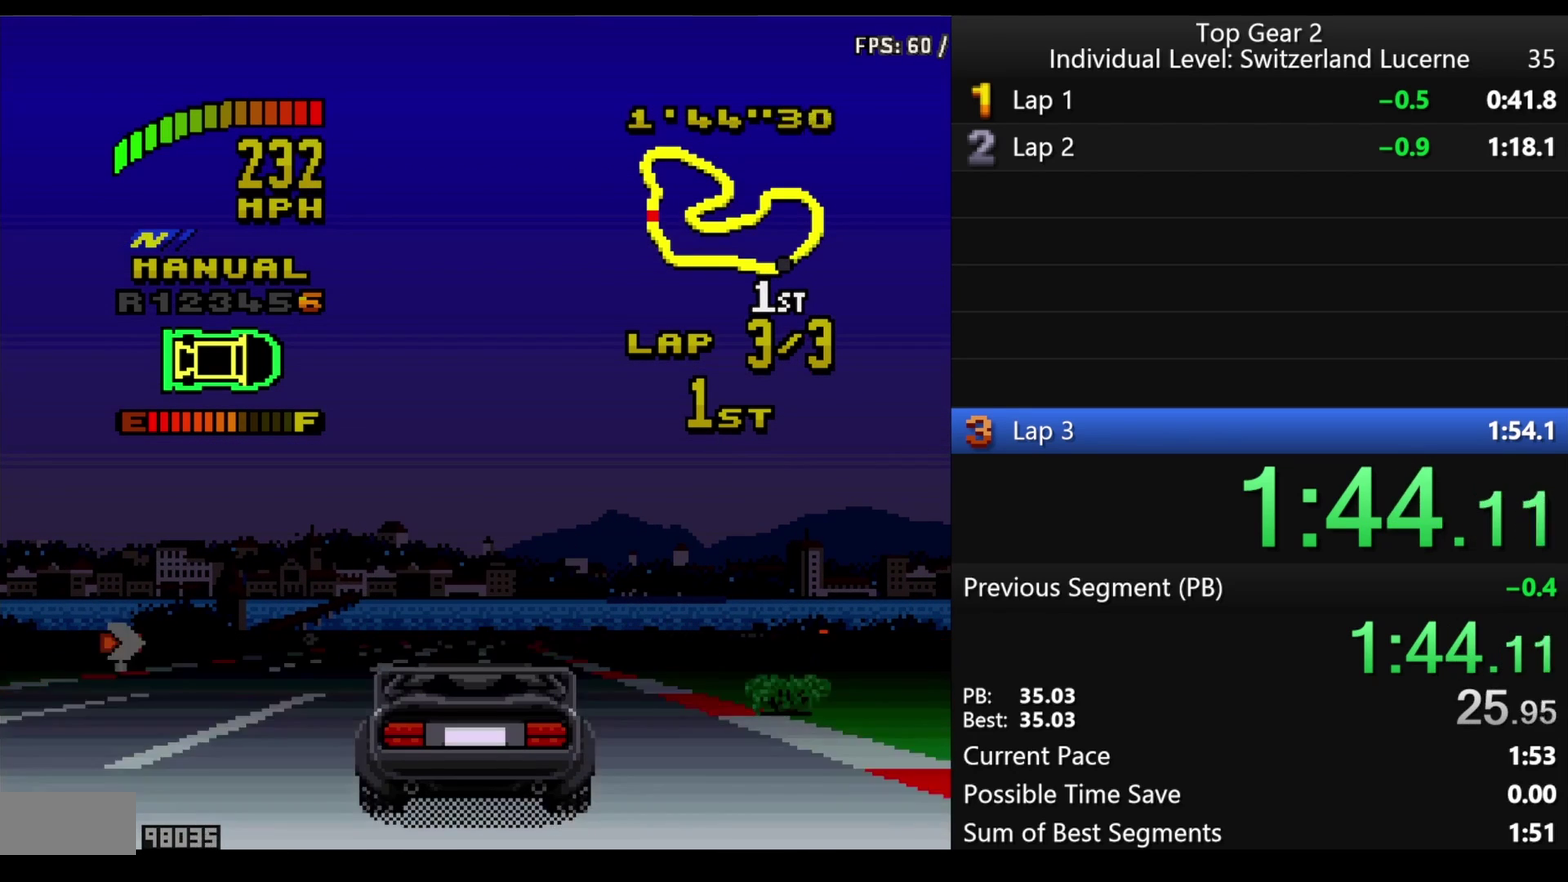
{"buttons": ["X", "DPAD_RIGHT"], "events": [[66, "DPAD_RIGHT", "up"], [316, "A", "down"], [316, "DPAD_RIGHT", "down"], [366, "A", "up"]]}
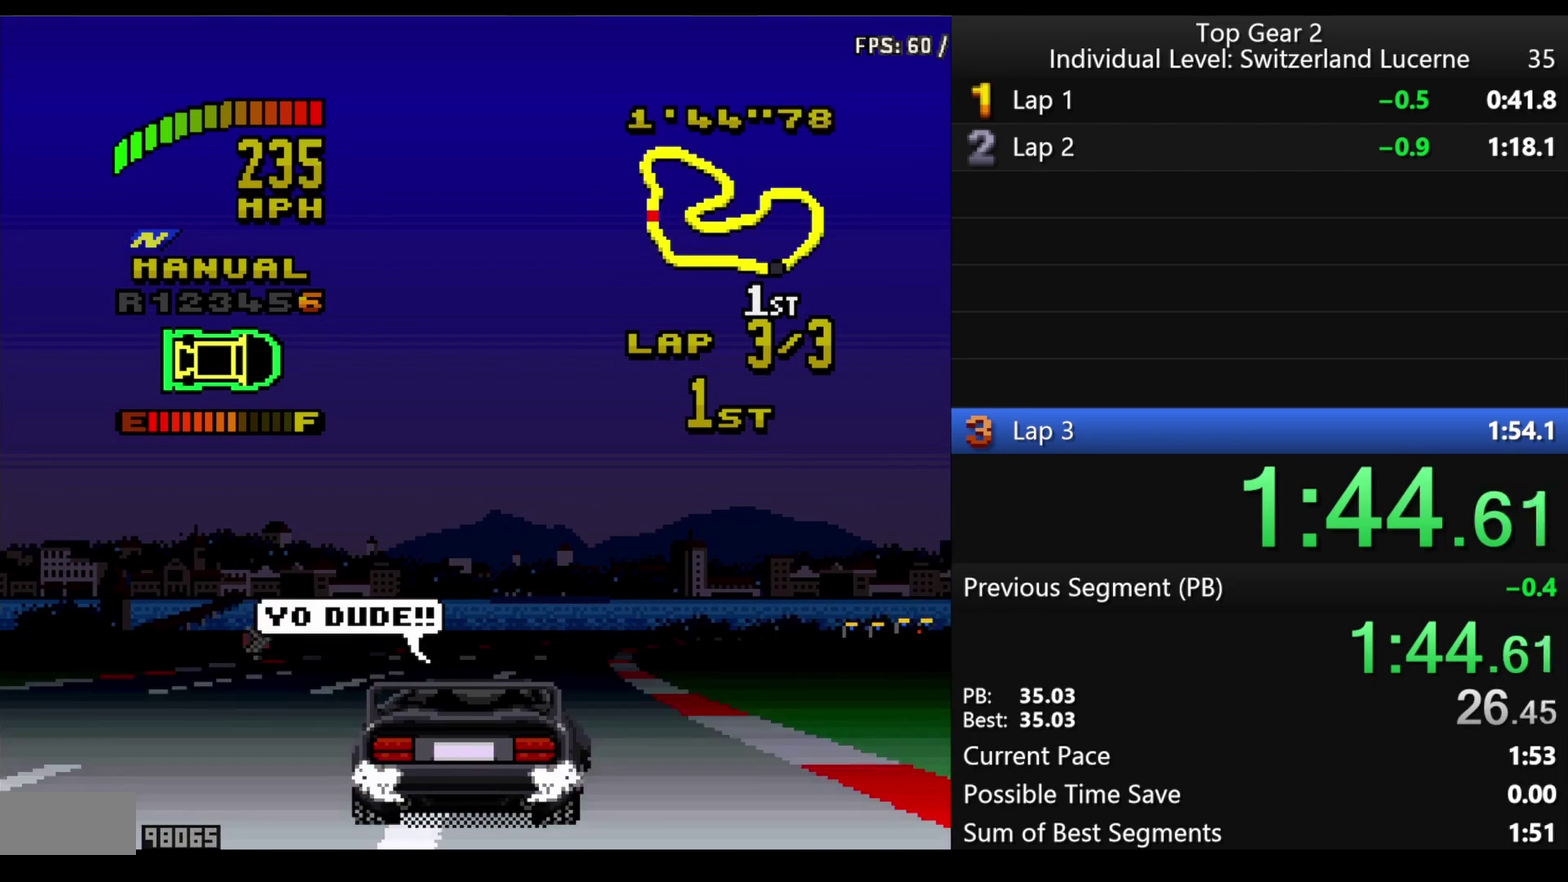
{"buttons": ["X", "DPAD_RIGHT"], "events": []}
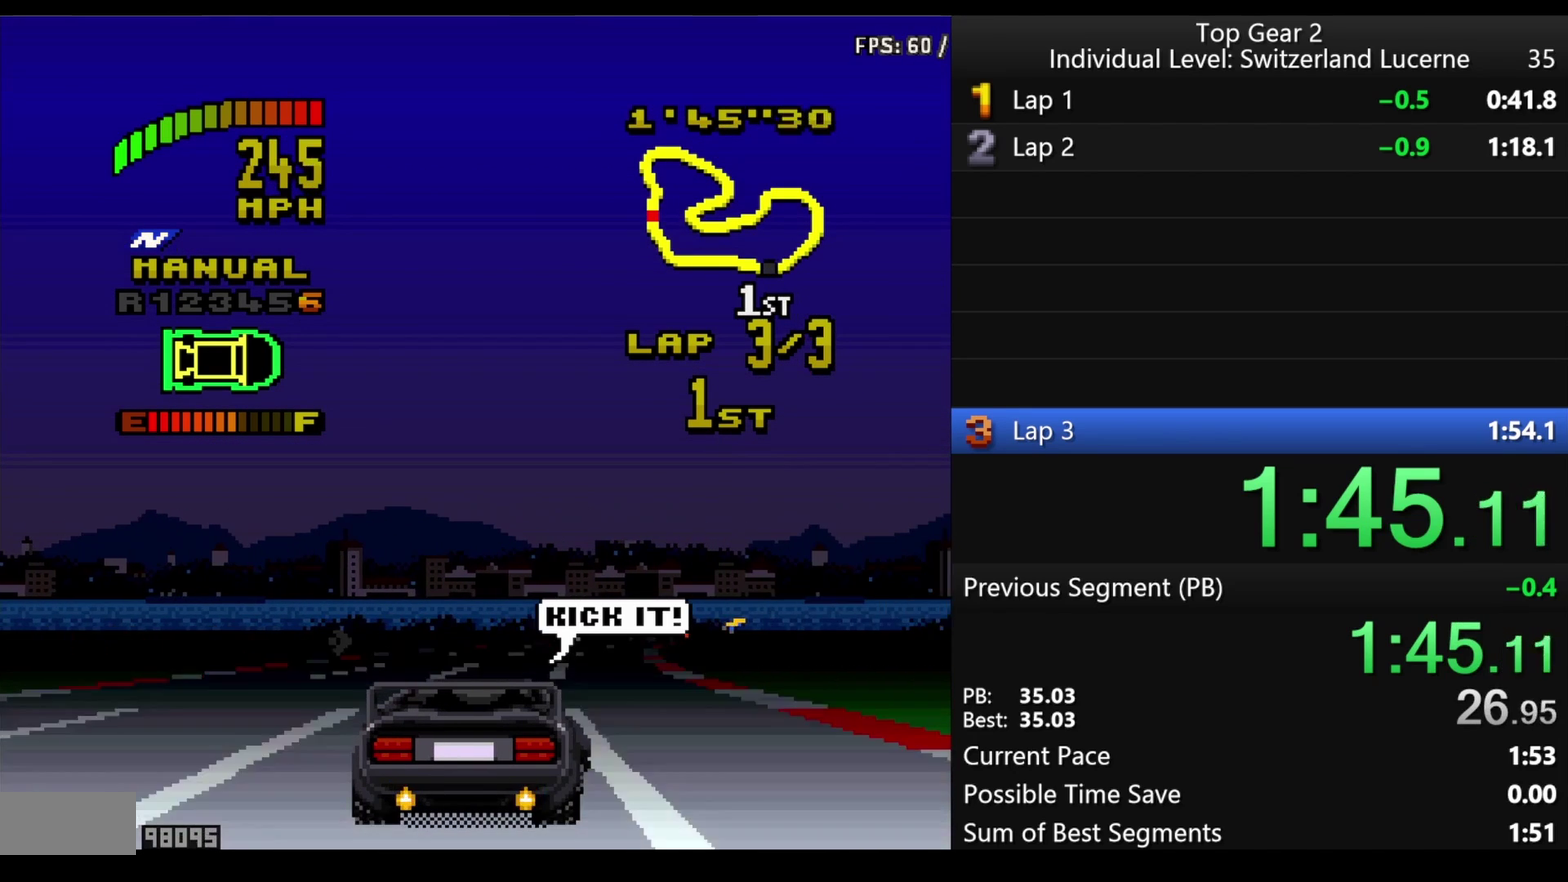
{"buttons": ["X"], "events": [[183, "DPAD_RIGHT", "up"]]}
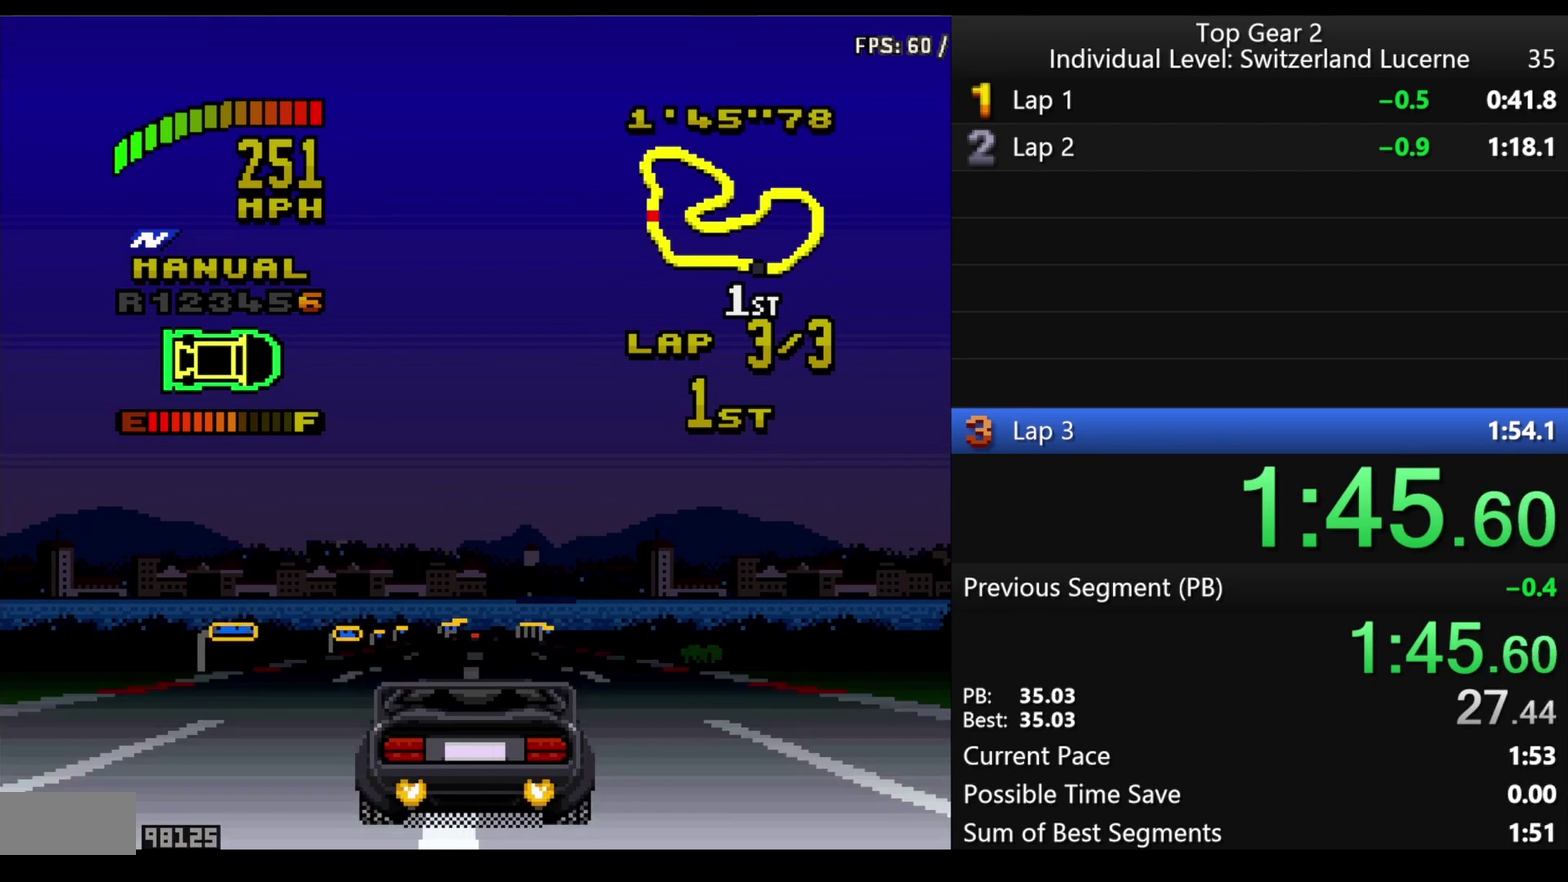
{"buttons": ["X", "DPAD_RIGHT"], "events": [[283, "DPAD_RIGHT", "down"]]}
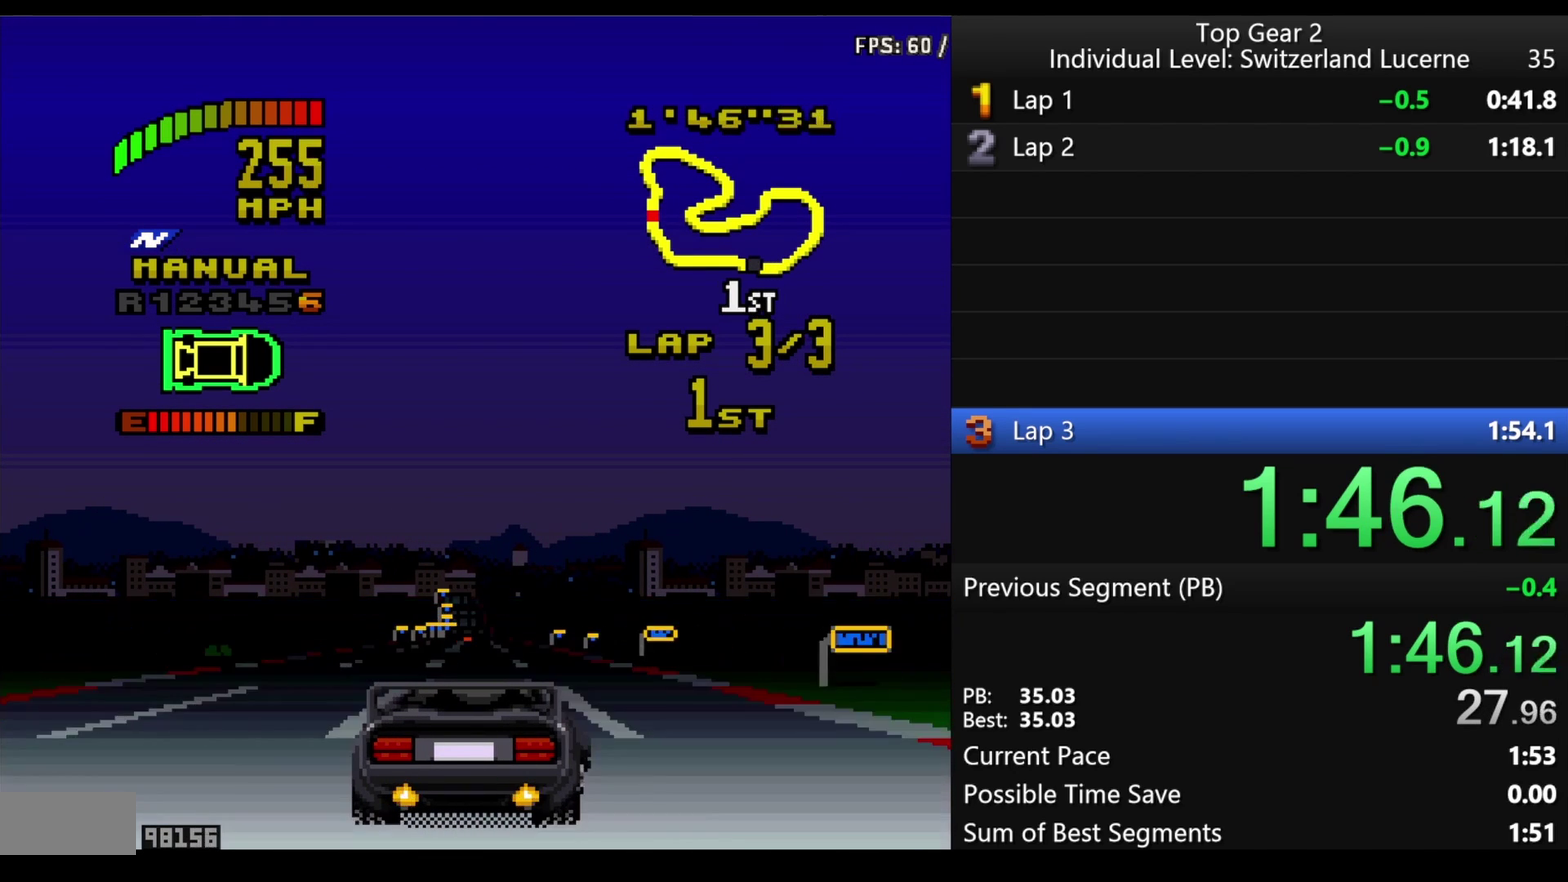
{"buttons": ["X", "DPAD_LEFT"], "events": [[100, "DPAD_RIGHT", "up"], [333, "DPAD_LEFT", "down"]]}
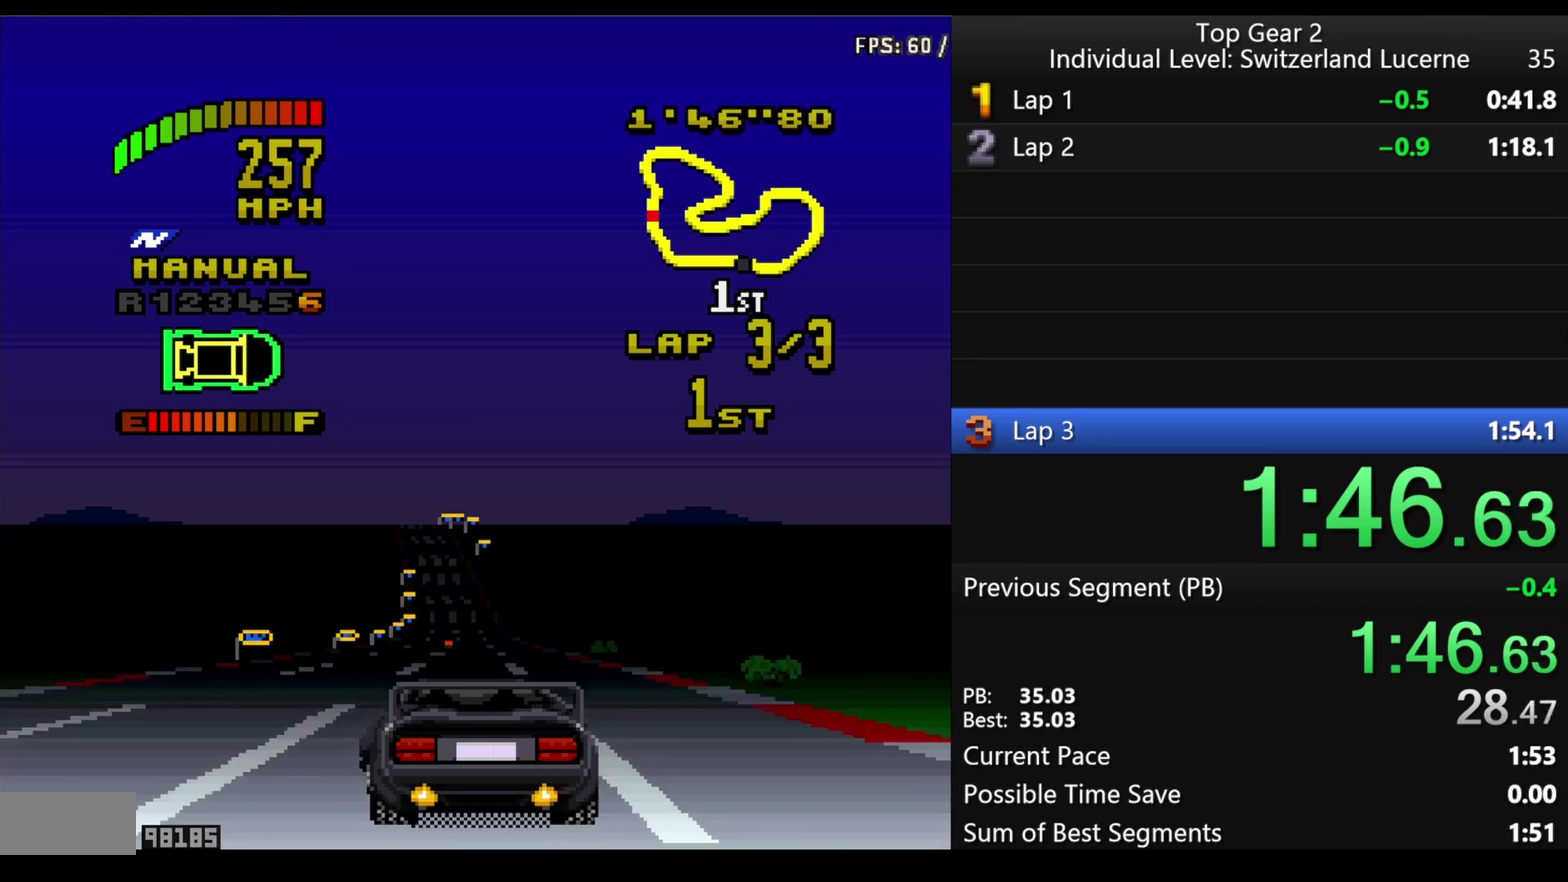
{"buttons": ["X"], "events": [[150, "DPAD_LEFT", "up"], [266, "DPAD_RIGHT", "down"], [483, "DPAD_RIGHT", "up"]]}
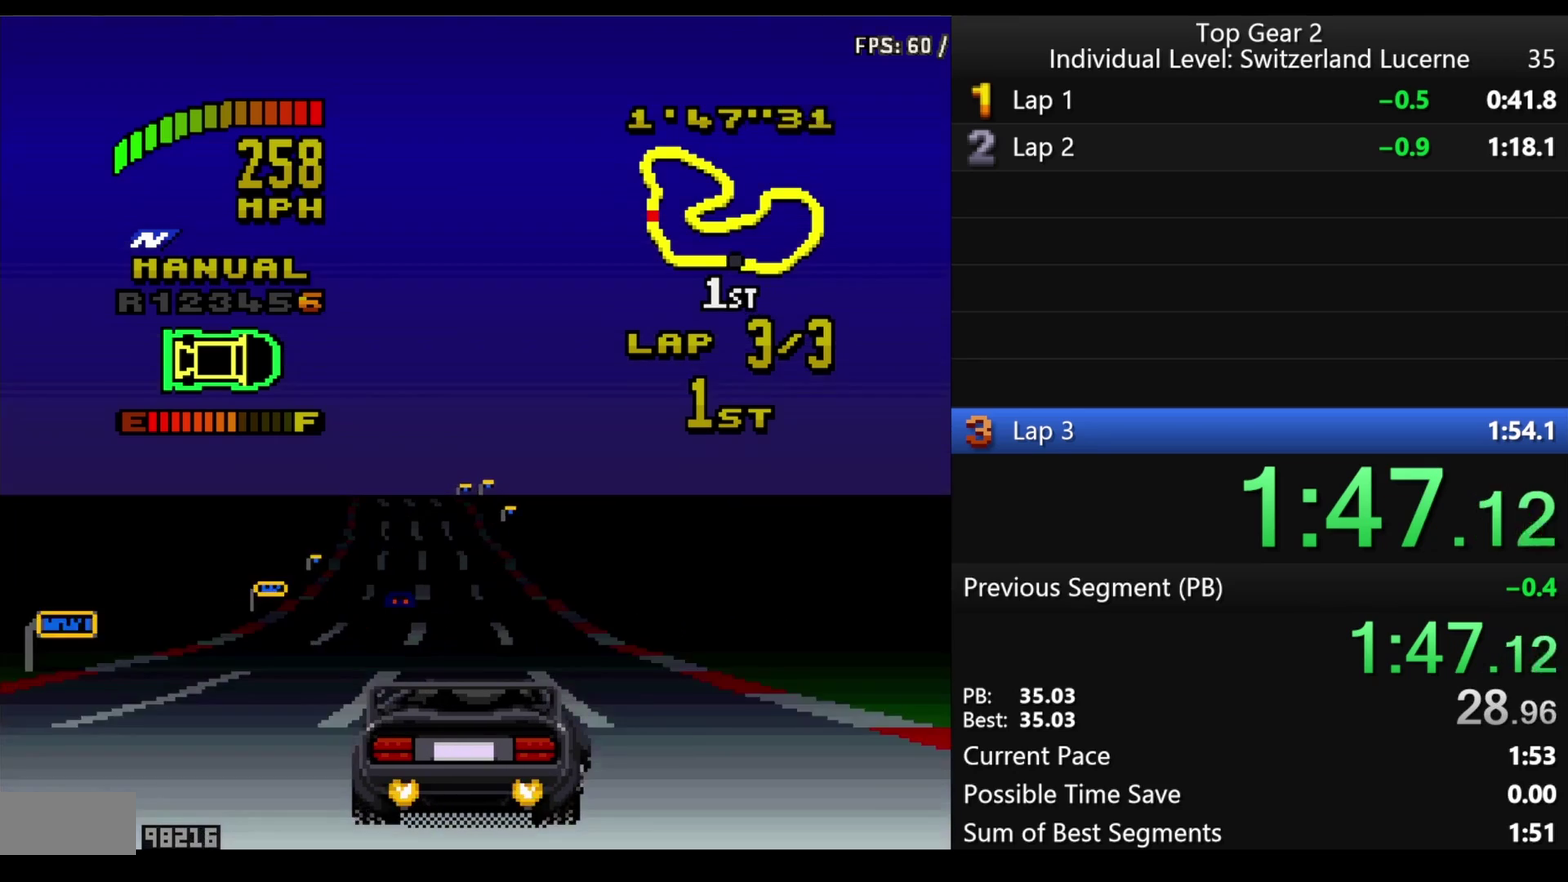
{"buttons": ["X"], "events": [[233, "DPAD_LEFT", "down"], [350, "DPAD_LEFT", "up"]]}
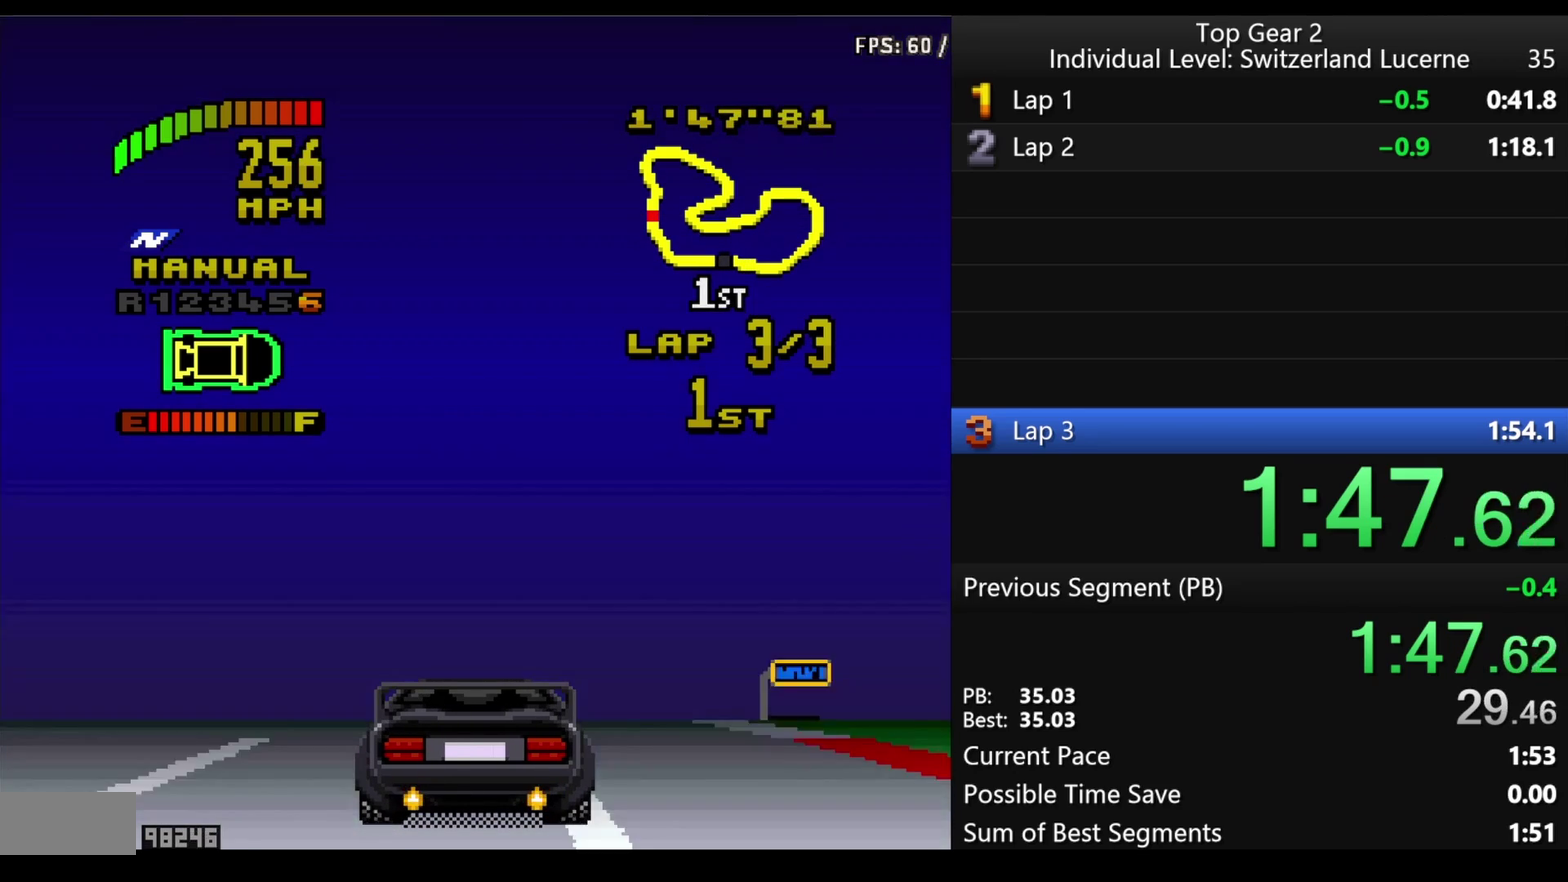
{"buttons": ["X", "DPAD_LEFT"], "events": [[116, "DPAD_LEFT", "down"], [166, "DPAD_LEFT", "up"], [433, "DPAD_LEFT", "down"]]}
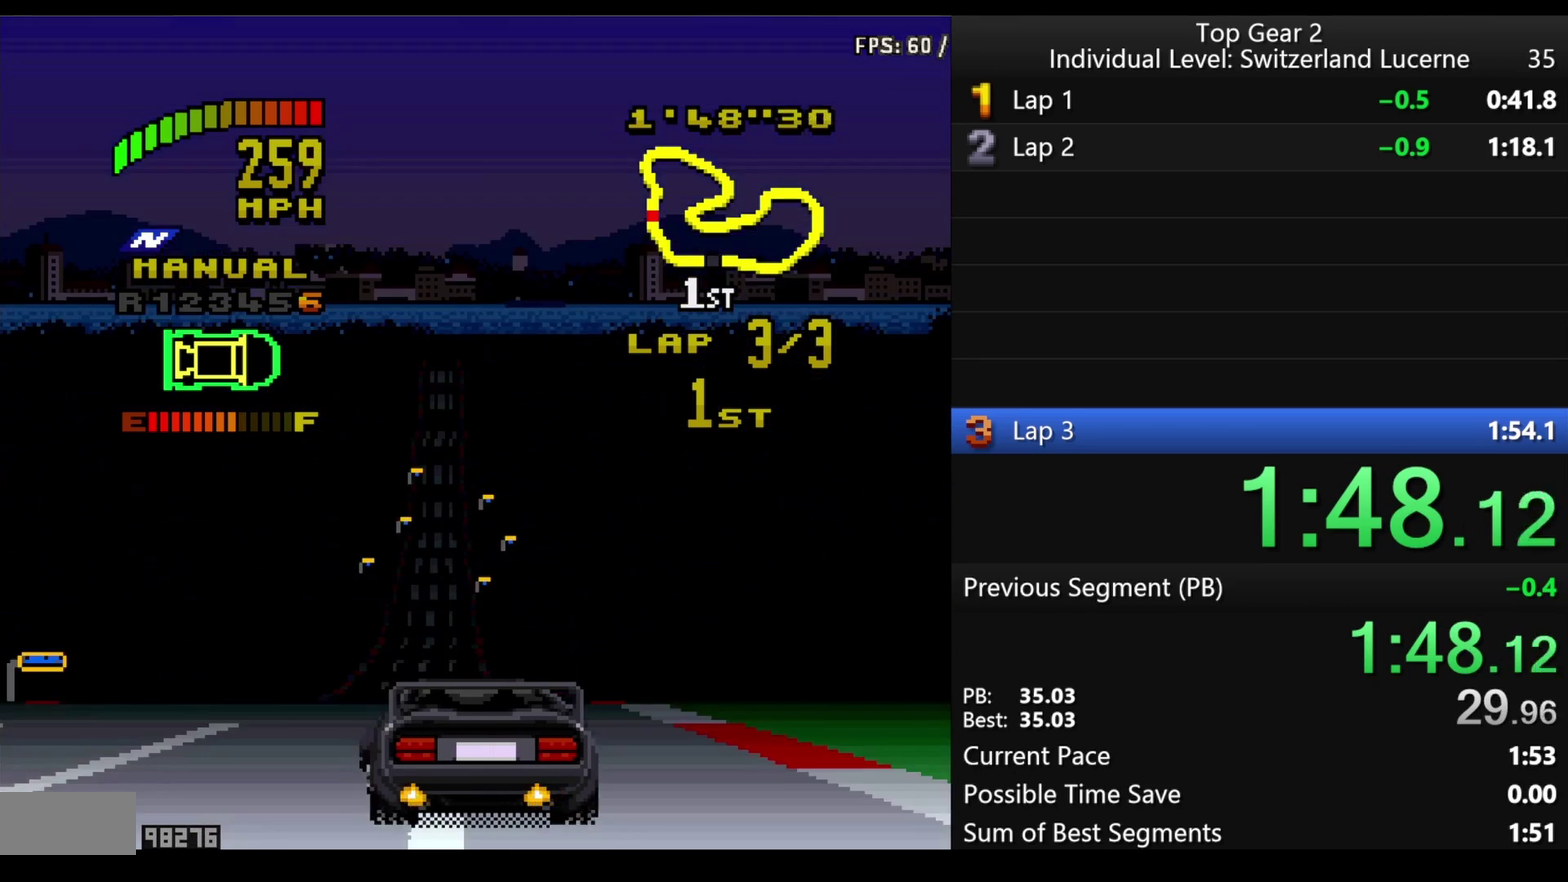
{"buttons": ["X"], "events": [[33, "DPAD_LEFT", "up"]]}
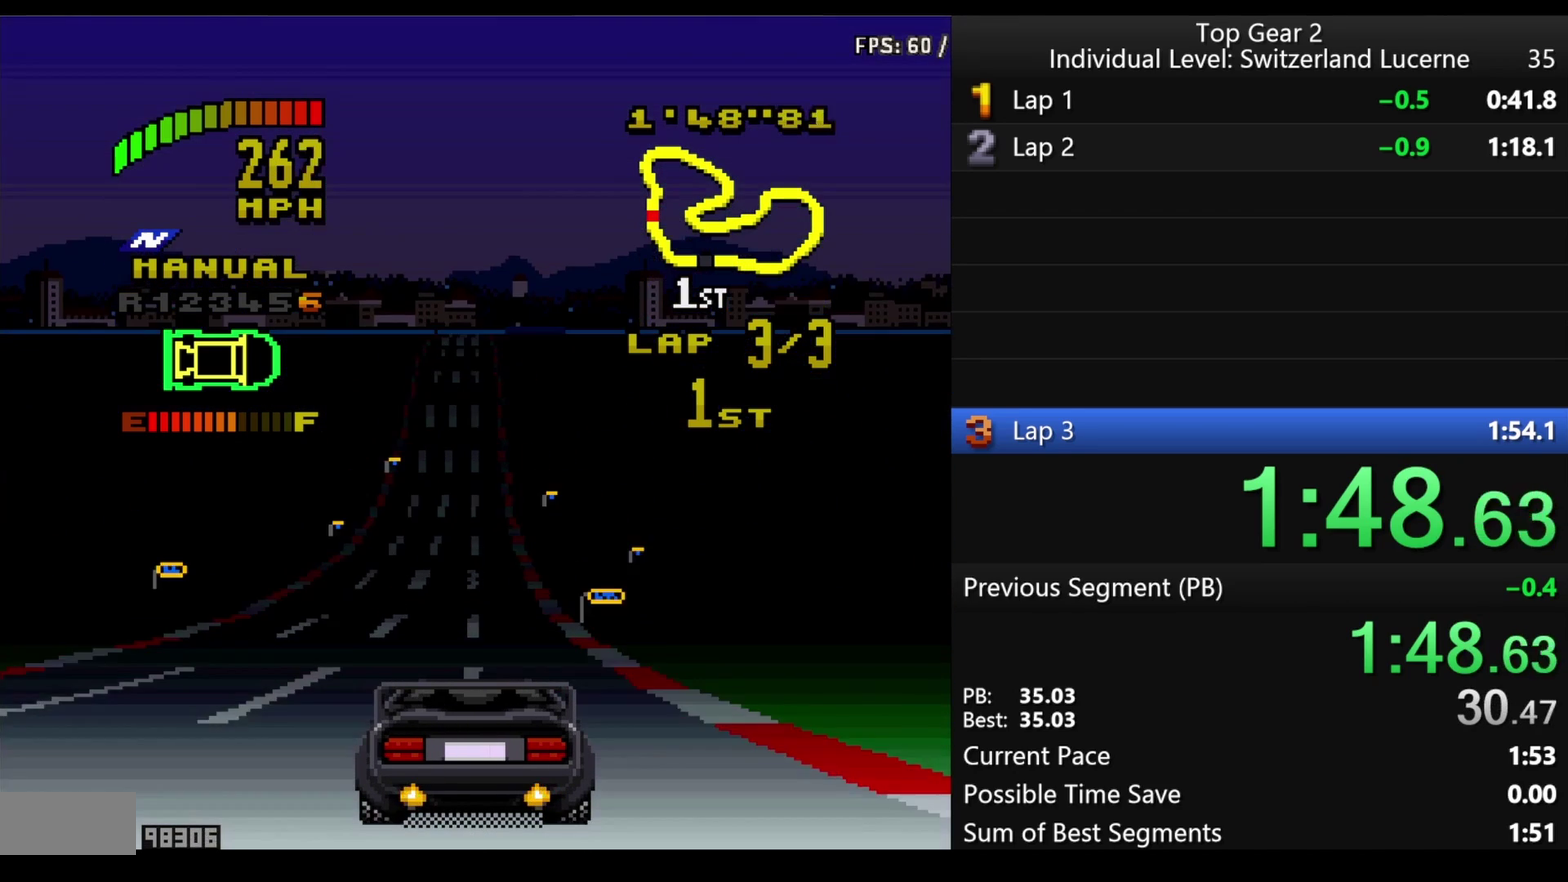
{"buttons": ["X"], "events": []}
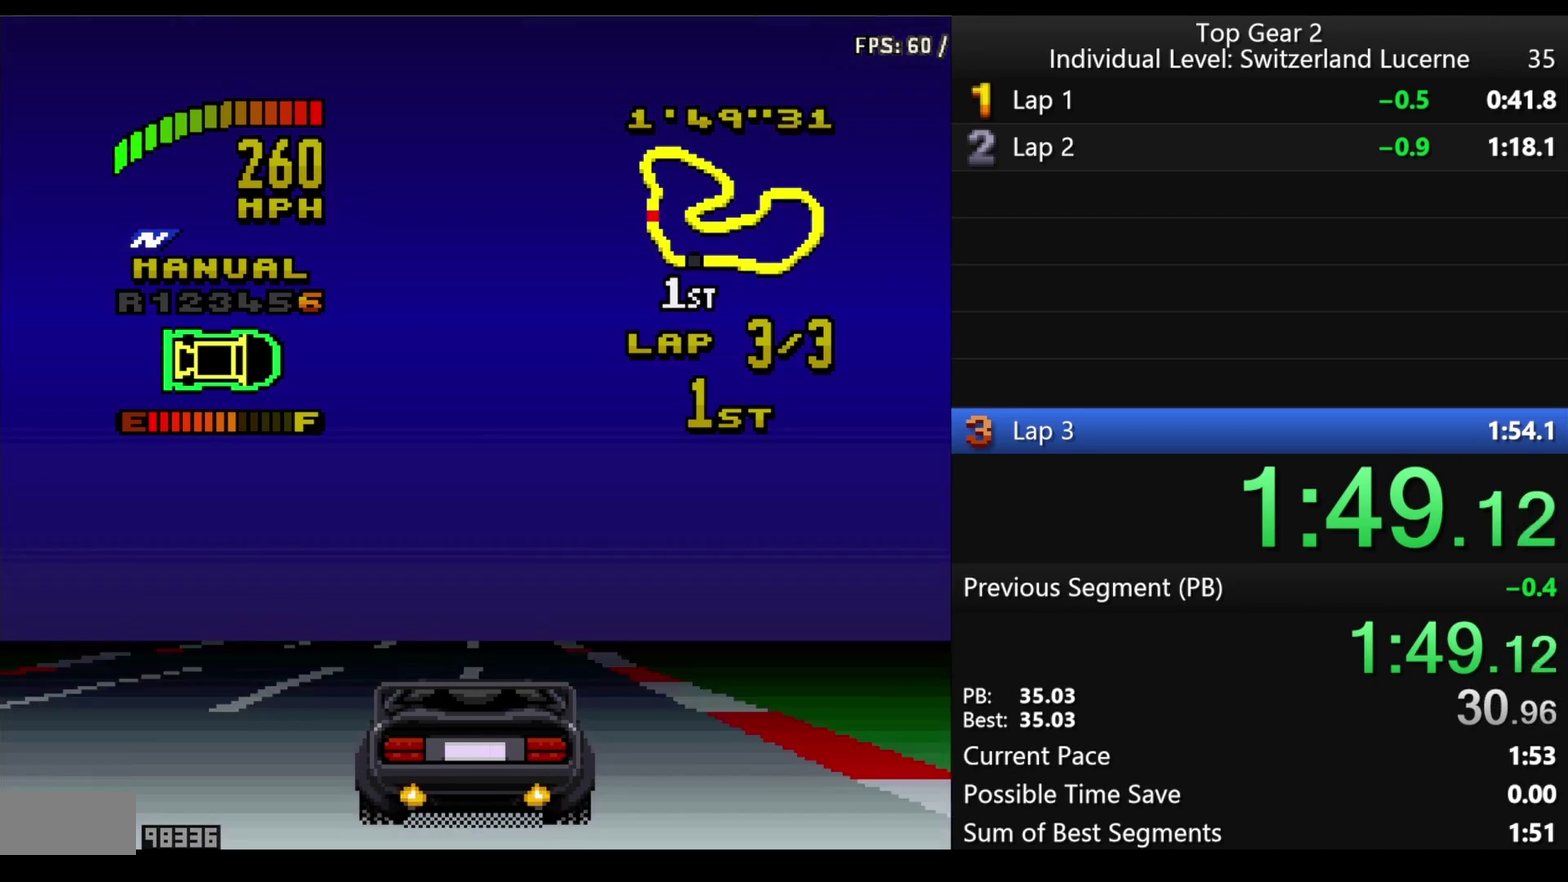
{"buttons": ["X", "DPAD_RIGHT"], "events": [[500, "DPAD_RIGHT", "down"]]}
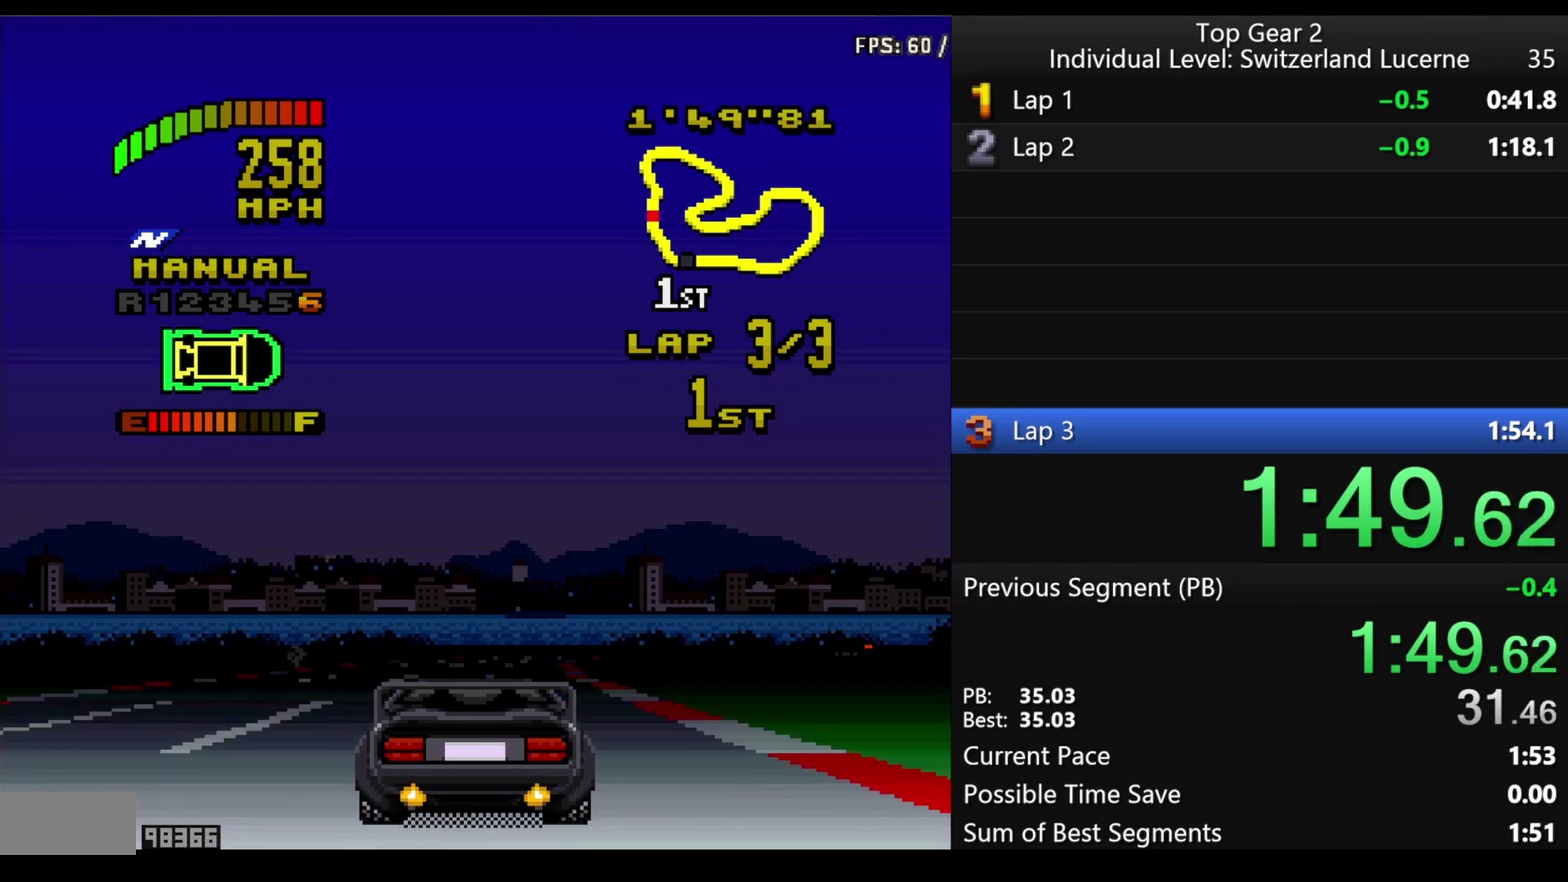
{"buttons": ["X", "DPAD_RIGHT"], "events": []}
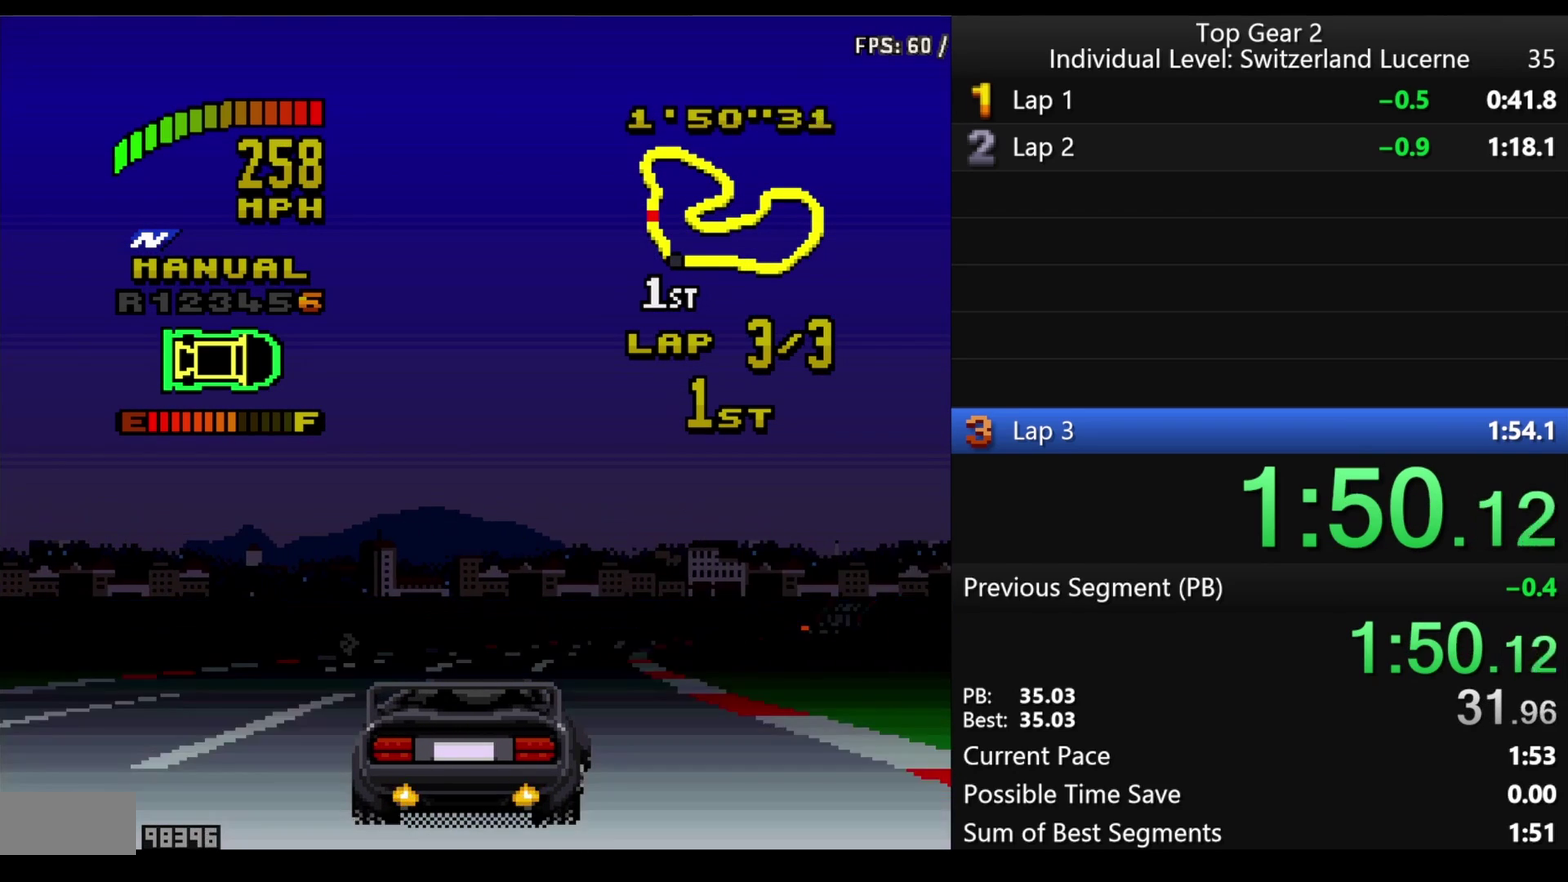
{"buttons": ["X", "DPAD_RIGHT"], "events": []}
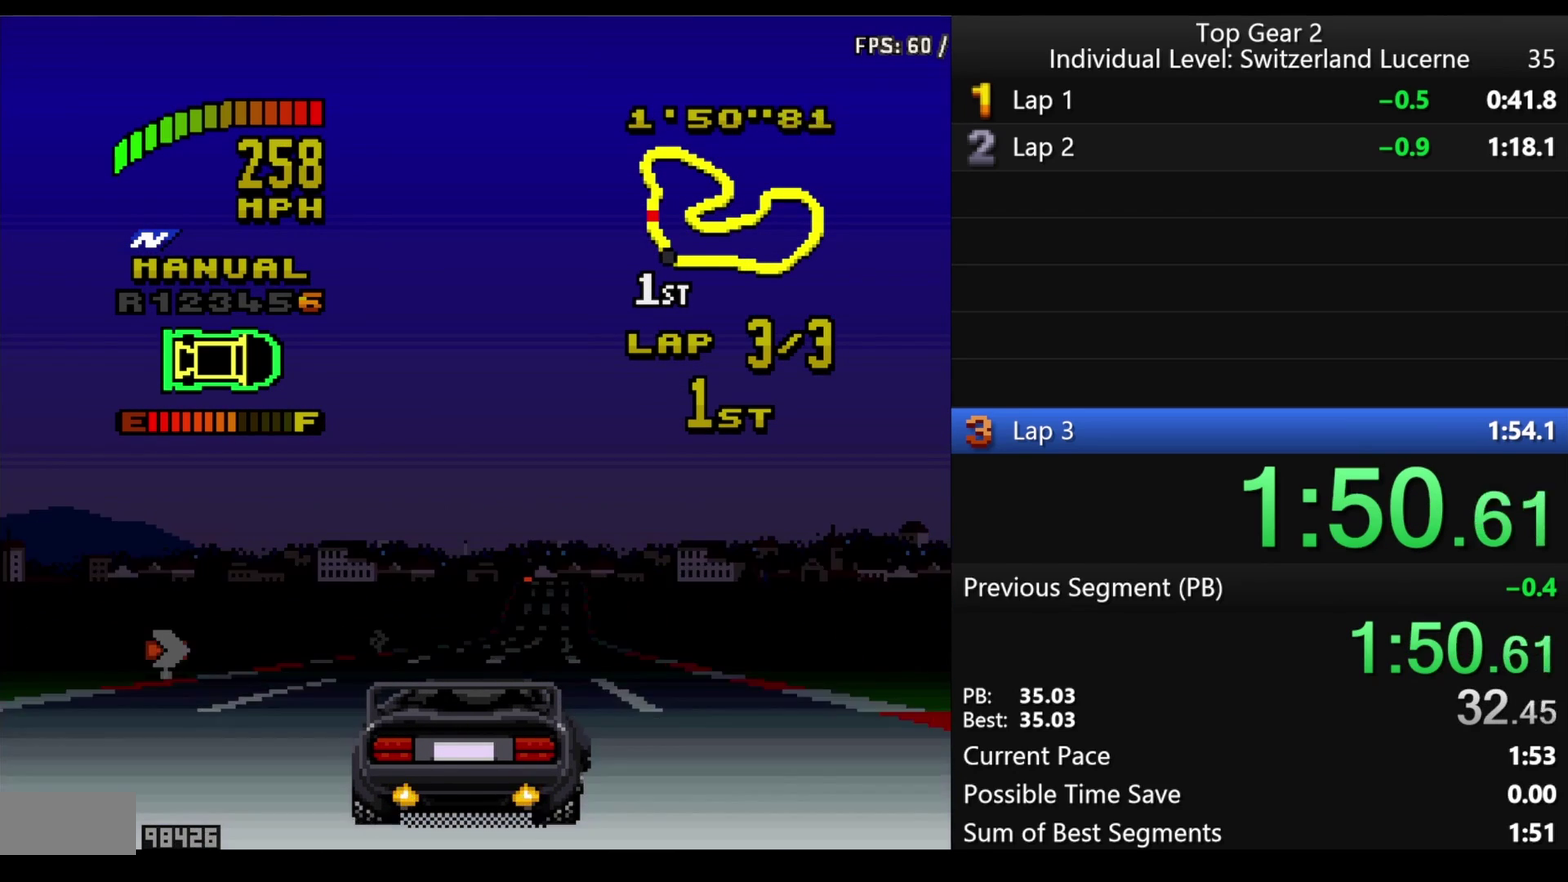
{"buttons": ["X"], "events": [[150, "DPAD_RIGHT", "up"]]}
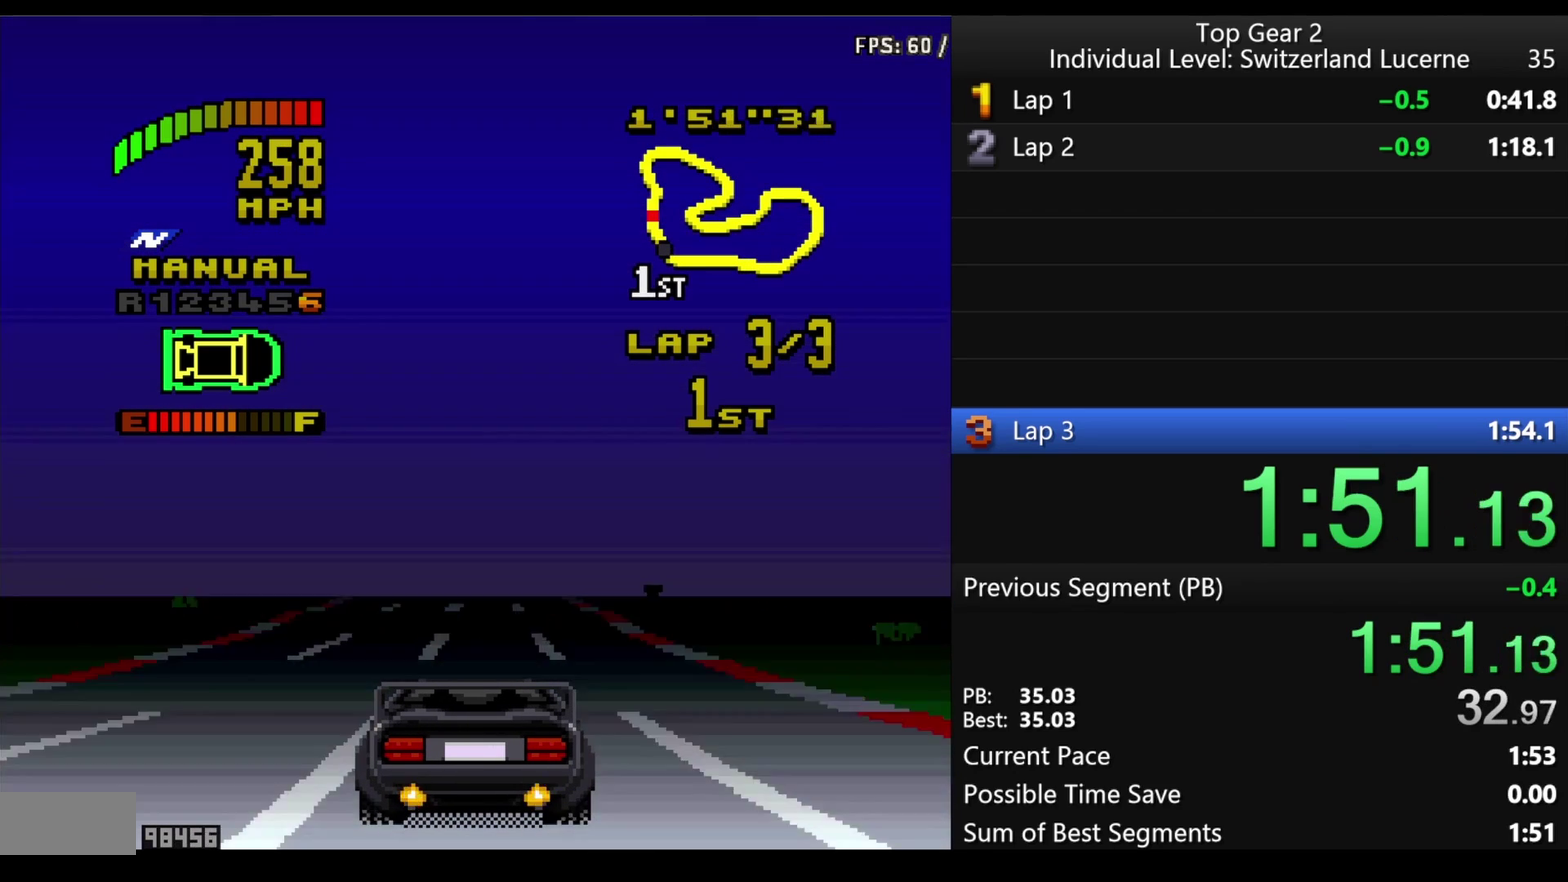
{"buttons": ["X"], "events": [[383, "DPAD_RIGHT", "down"], [466, "DPAD_RIGHT", "up"]]}
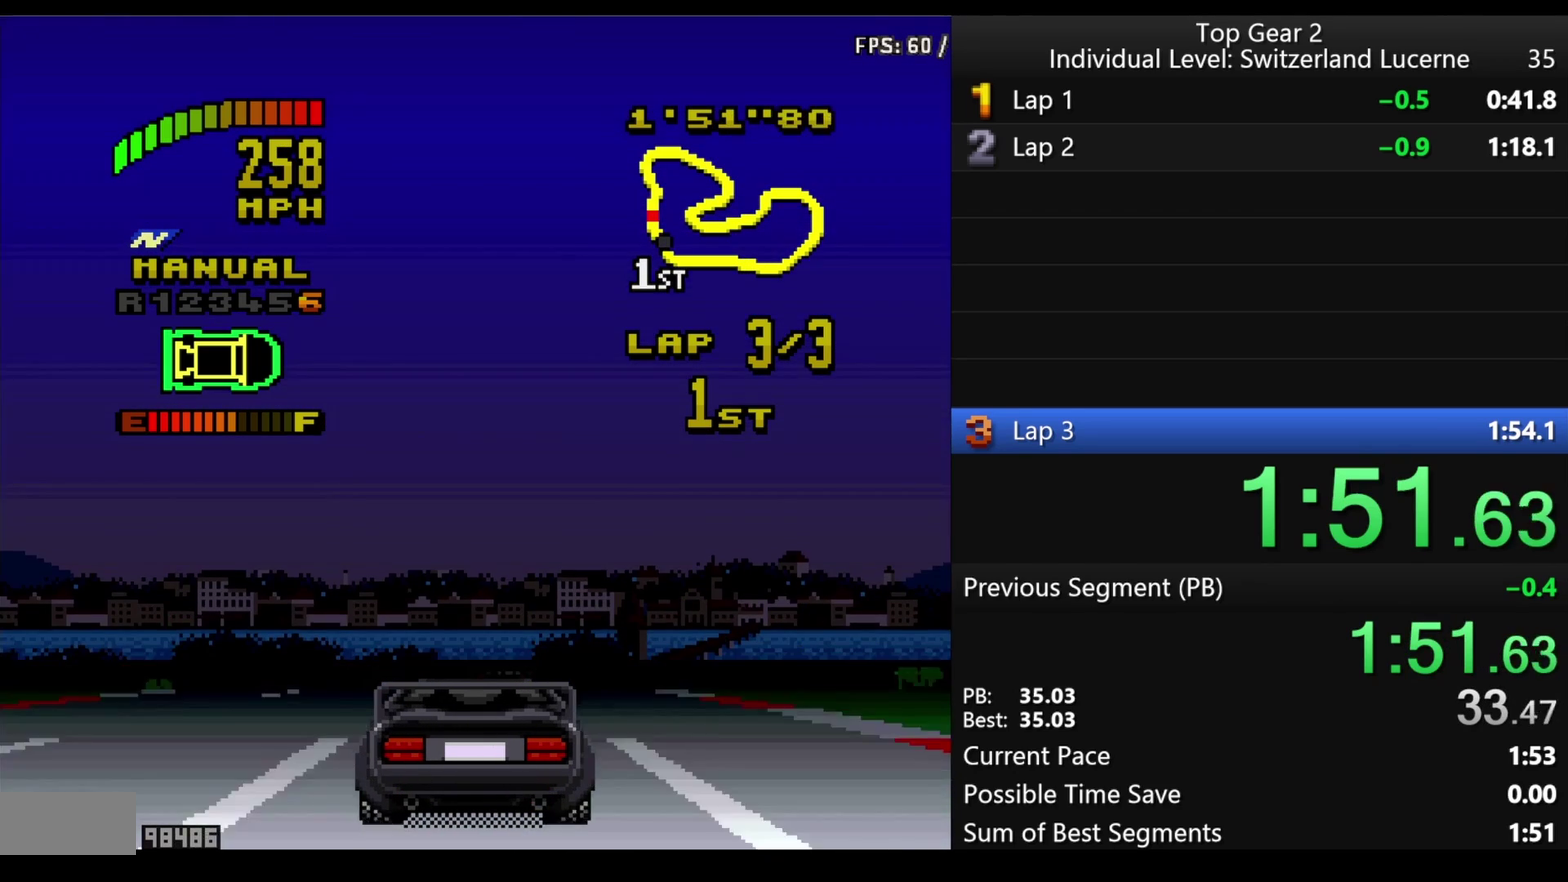
{"buttons": ["X", "DPAD_RIGHT"], "events": [[466, "DPAD_RIGHT", "down"]]}
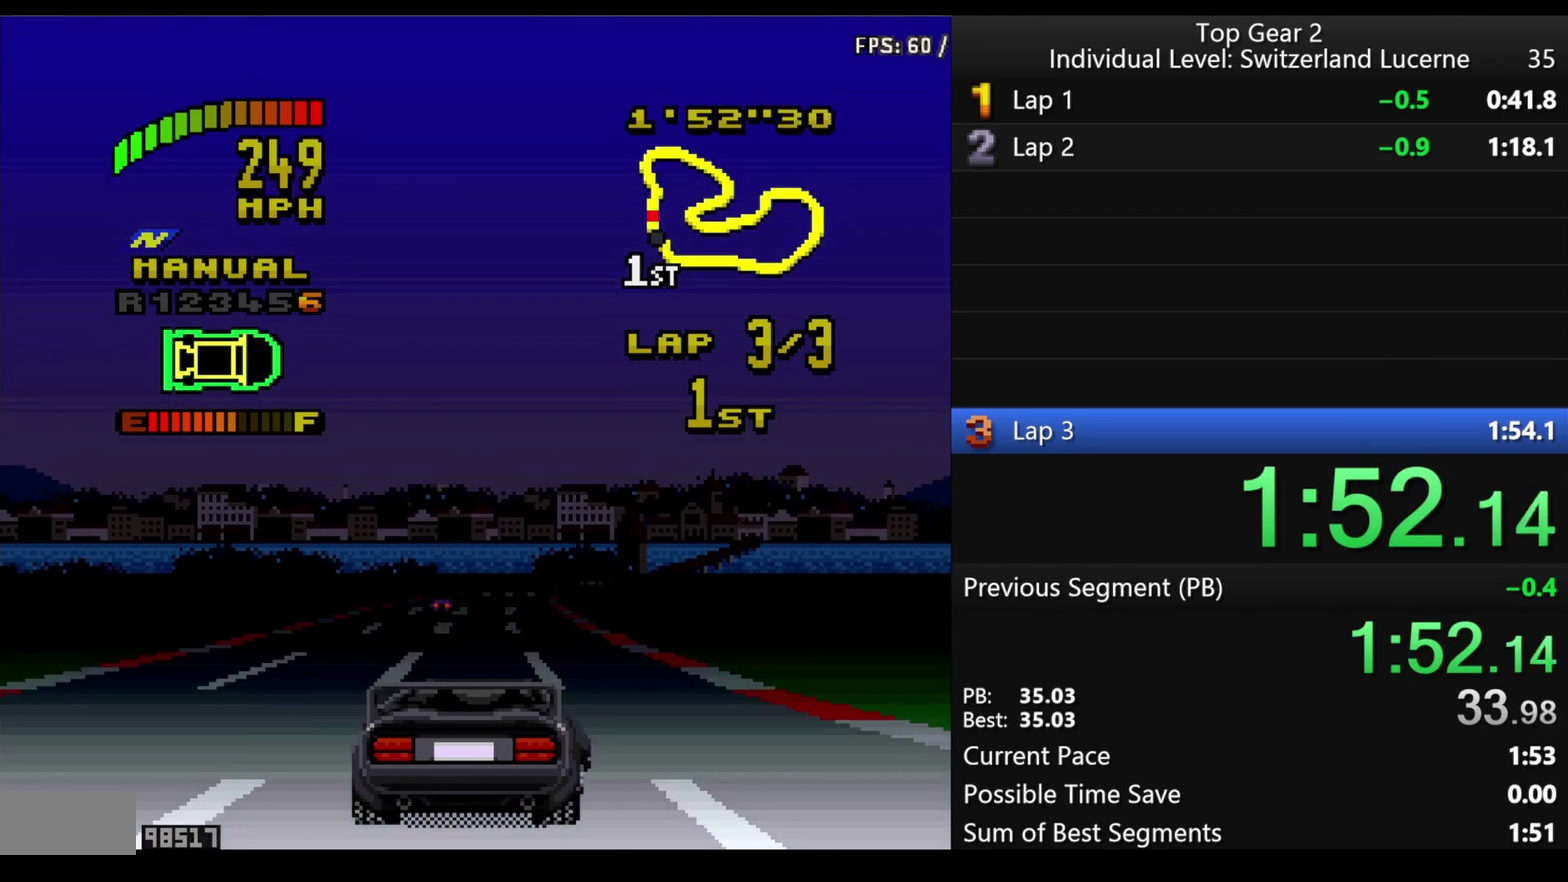
{"buttons": ["X"], "events": [[466, "DPAD_RIGHT", "up"]]}
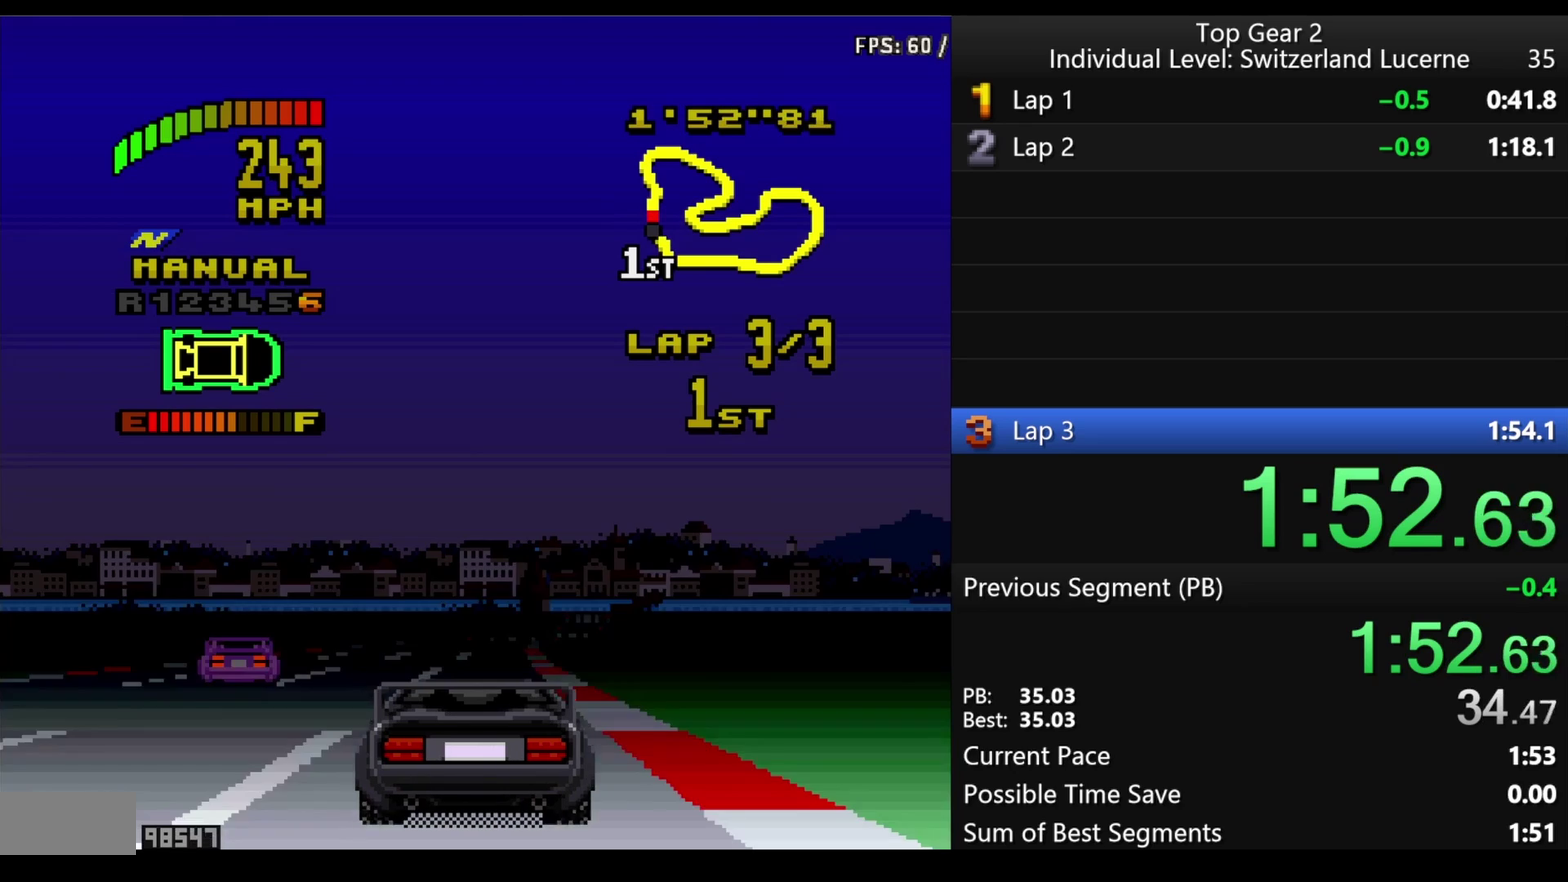
{"buttons": ["X"], "events": []}
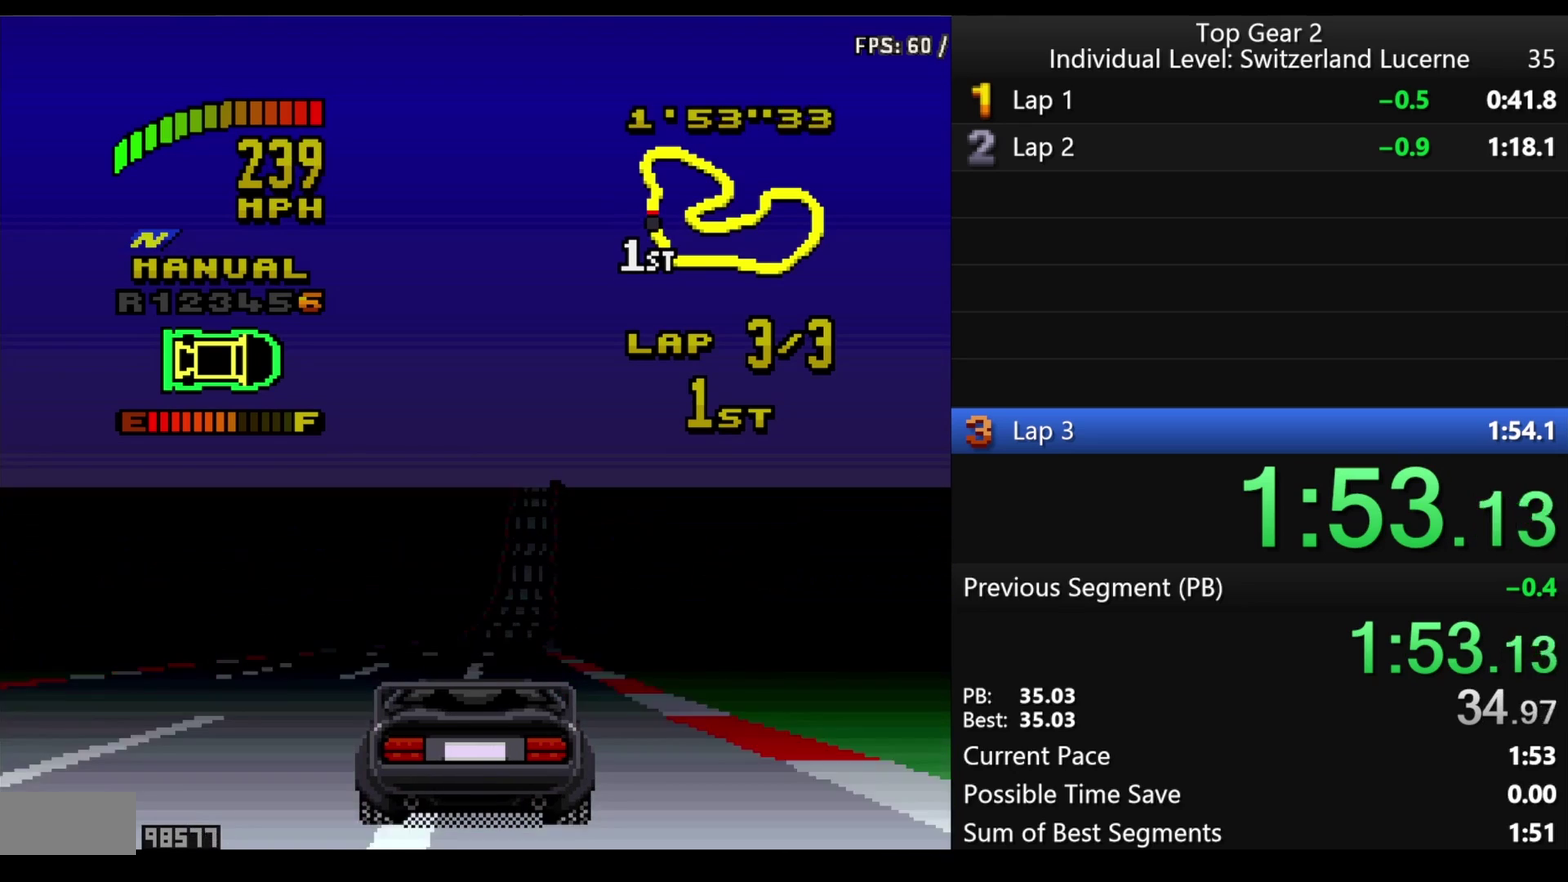
{"buttons": ["X"], "events": []}
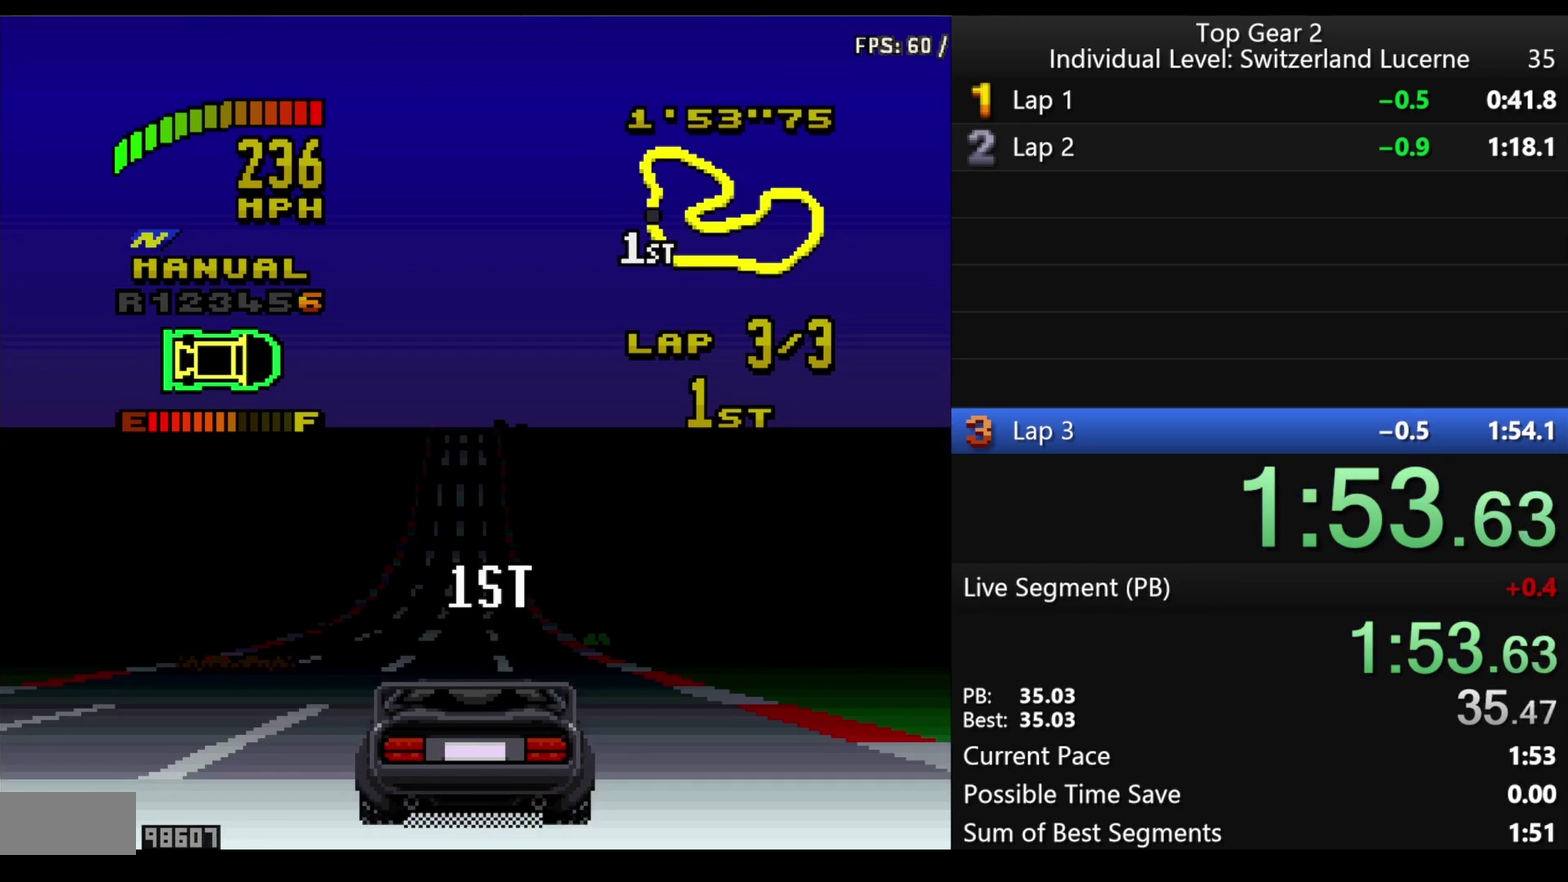
{"buttons": [], "events": [[83, "X", "up"]]}